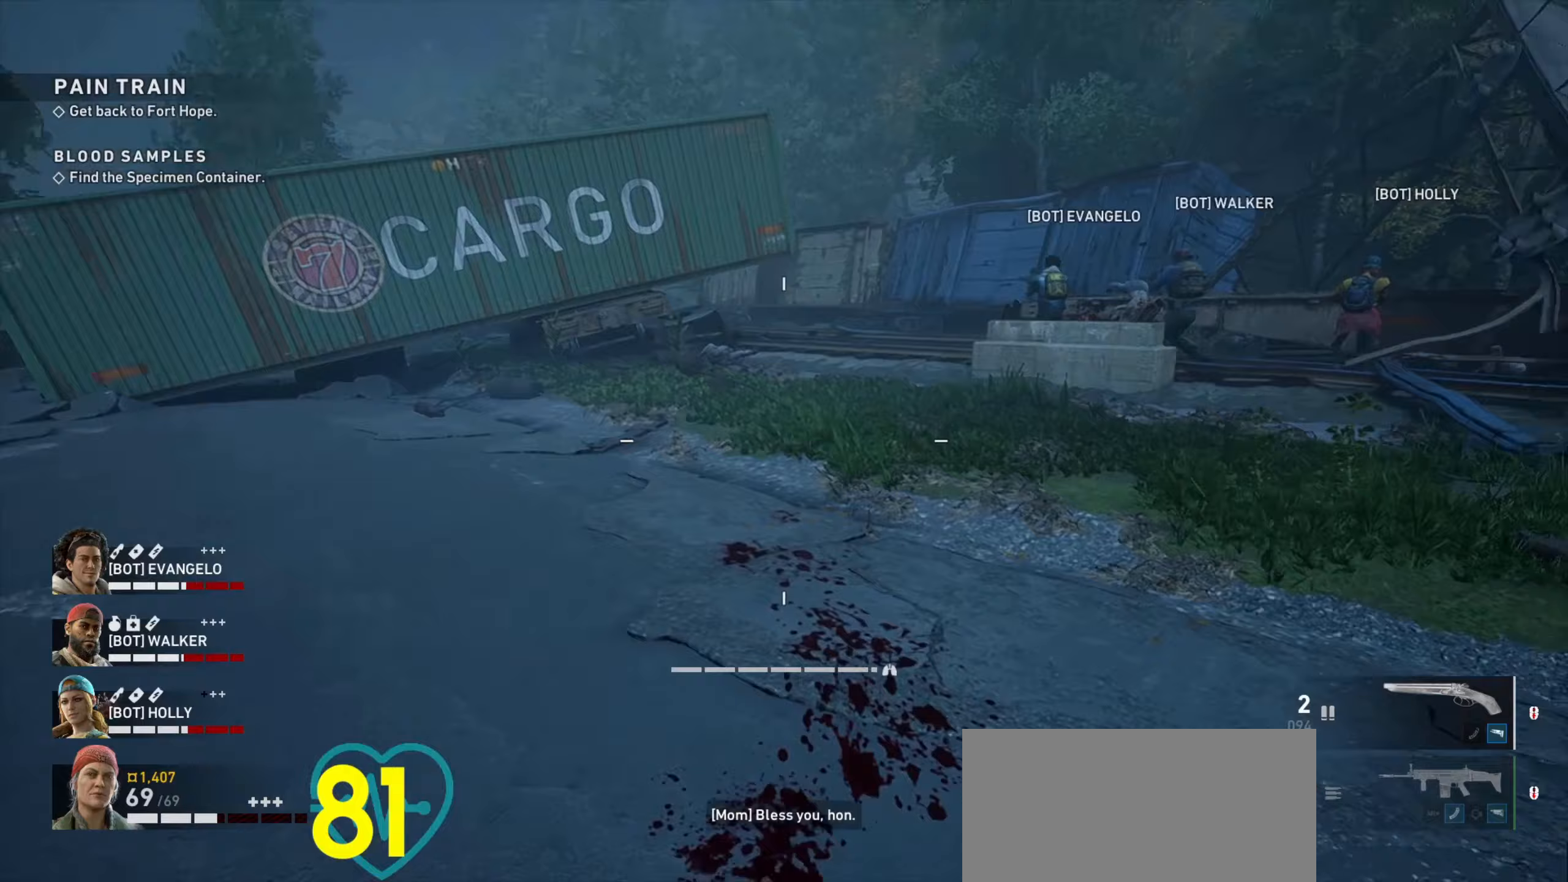
Gameplay with keyboard and mouse; each line is a JSON object with the keys and mouse buttons held at the frame after it (dt_ms = milliseconds from this image to that frame). "events" lists presses ("down") and releases ("up") of "1", "2", "3", "4", "a", "alt", "c", "ctrl", "d", "e", "f", "q", "r", "s", "shift", "space", "tab", "v", "w", "x", "z", "mouse_left", "mouse_wheel" and "mouse_right" between this image and that frame as [ms after this image, input, new state], when the widget could be followed in between. "mouse_left", "mouse_wheel", "mouse_right" = the "left", "wheel", "right" buttons of the "mouse" list. No other keys are recorded. "wheel" means that the mouse wheel is clicked or scrolled. Not read: mouse_move.
{"dt_ms": 400, "keys": ["a"], "mouse": [], "events": [[183, "s", "down"], [367, "s", "up"]]}
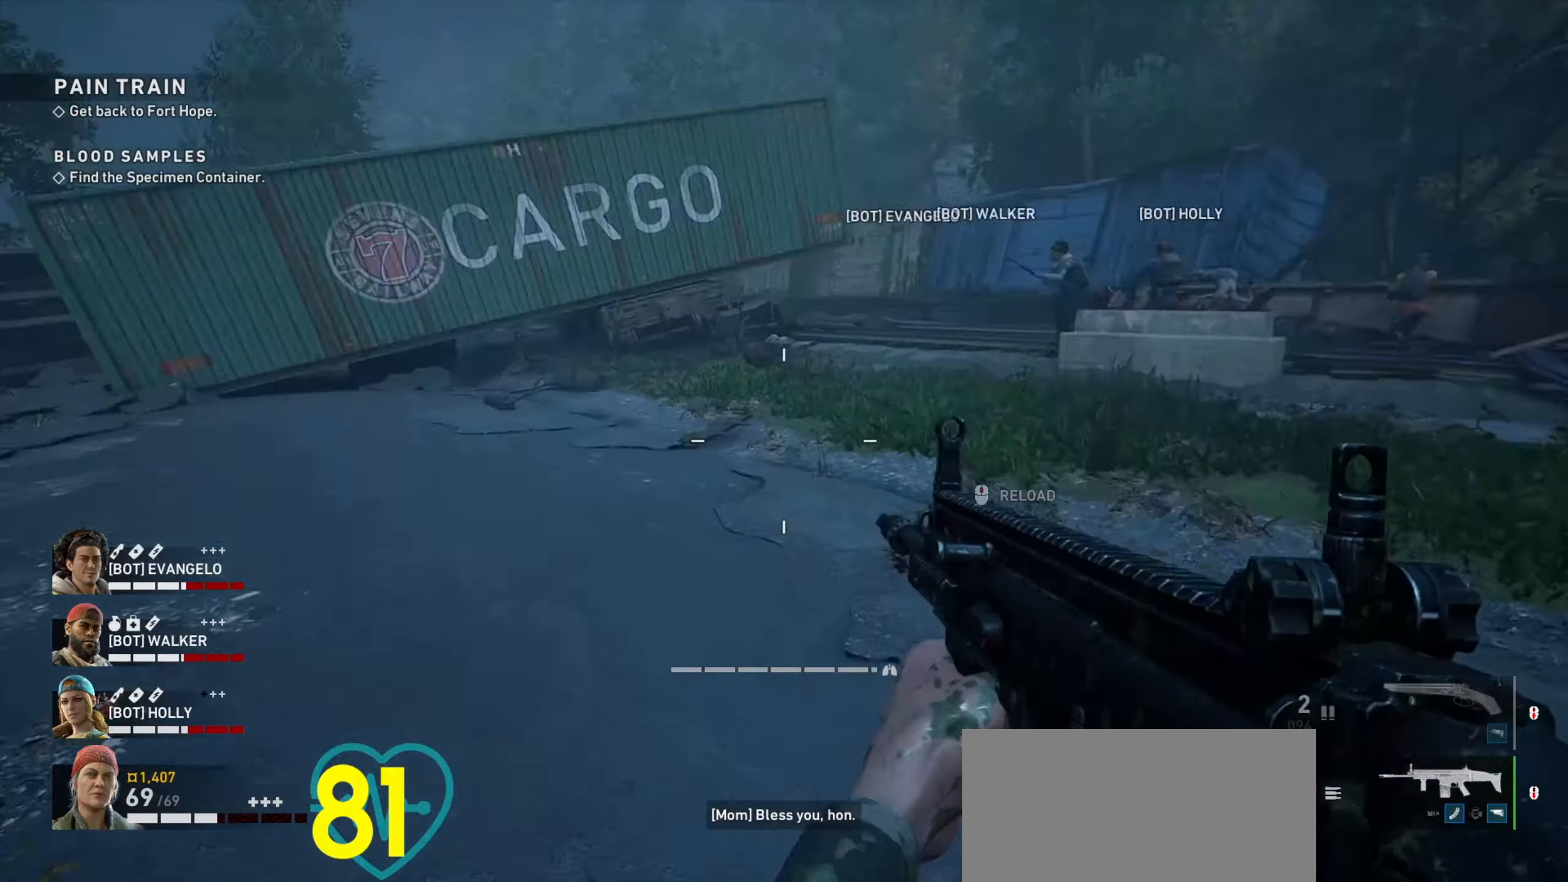
{"dt_ms": 500, "keys": ["w"], "mouse": ["wheel"], "events": [[100, "w", "down"], [200, "mouse_wheel", "down"], [300, "mouse_wheel", "up"], [383, "a", "up"], [383, "mouse_wheel", "down"]]}
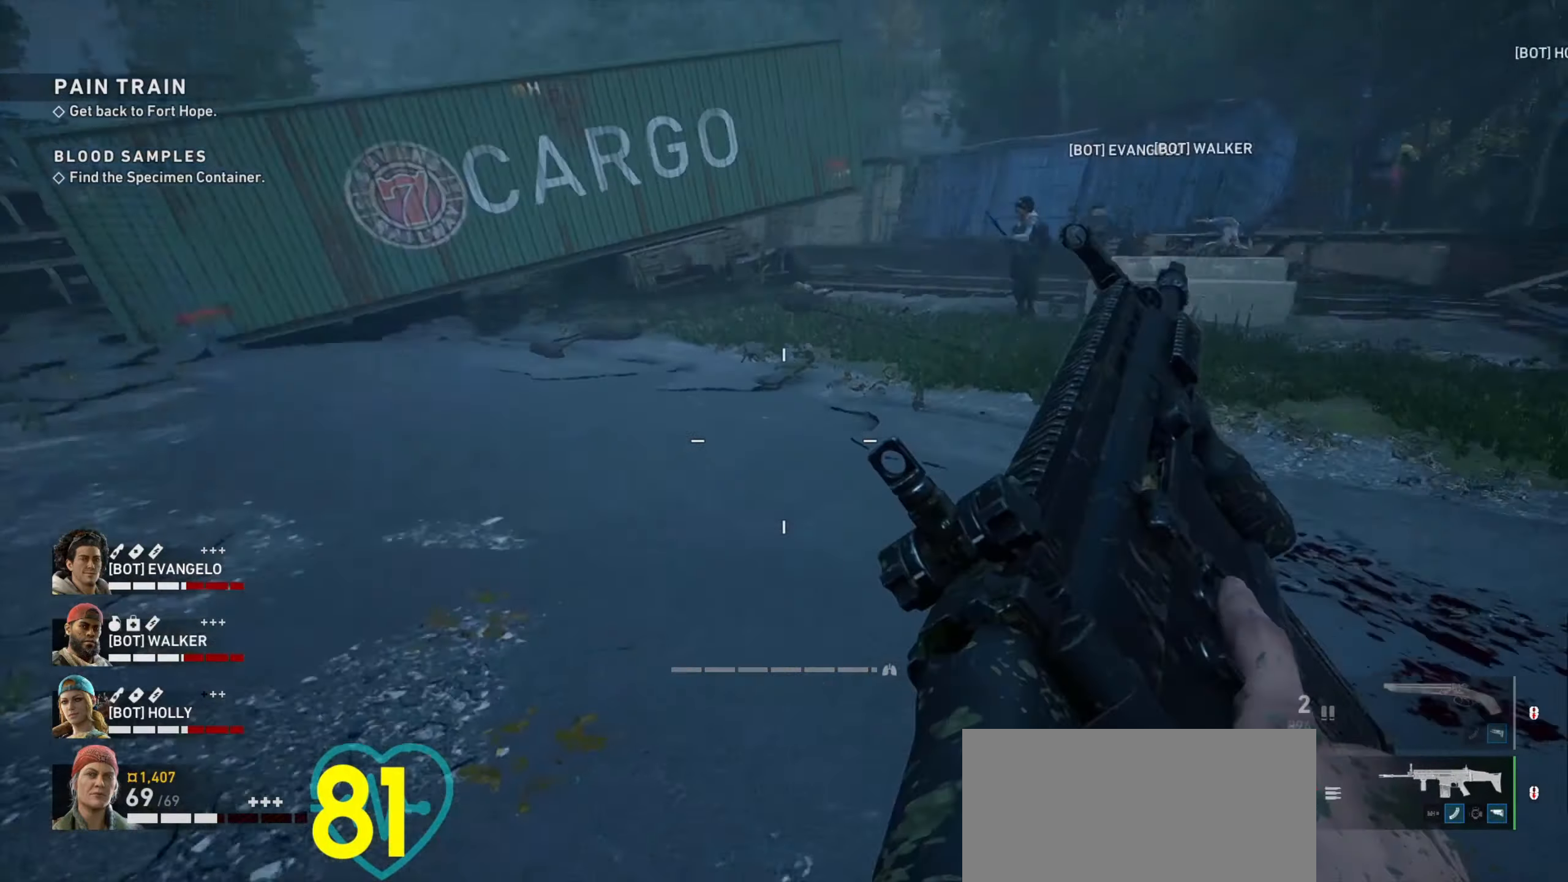
{"dt_ms": 500, "keys": ["a", "s"], "mouse": [], "events": [[33, "a", "down"], [33, "mouse_wheel", "up"], [167, "w", "up"], [450, "s", "down"]]}
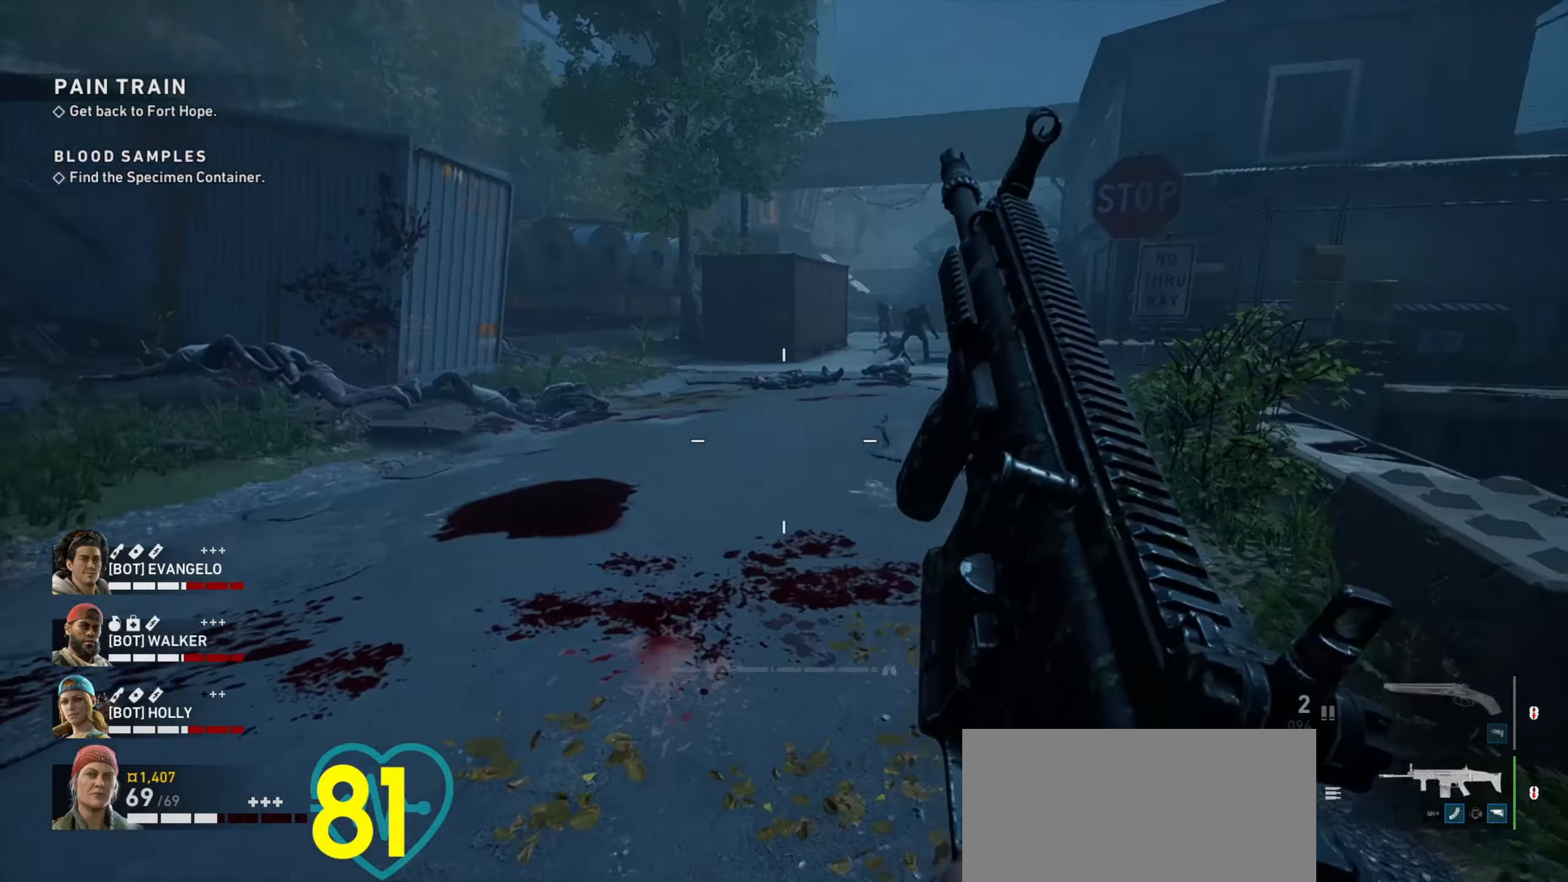
{"dt_ms": 500, "keys": ["d"], "mouse": [], "events": [[233, "d", "down"], [233, "s", "up"], [317, "a", "up"]]}
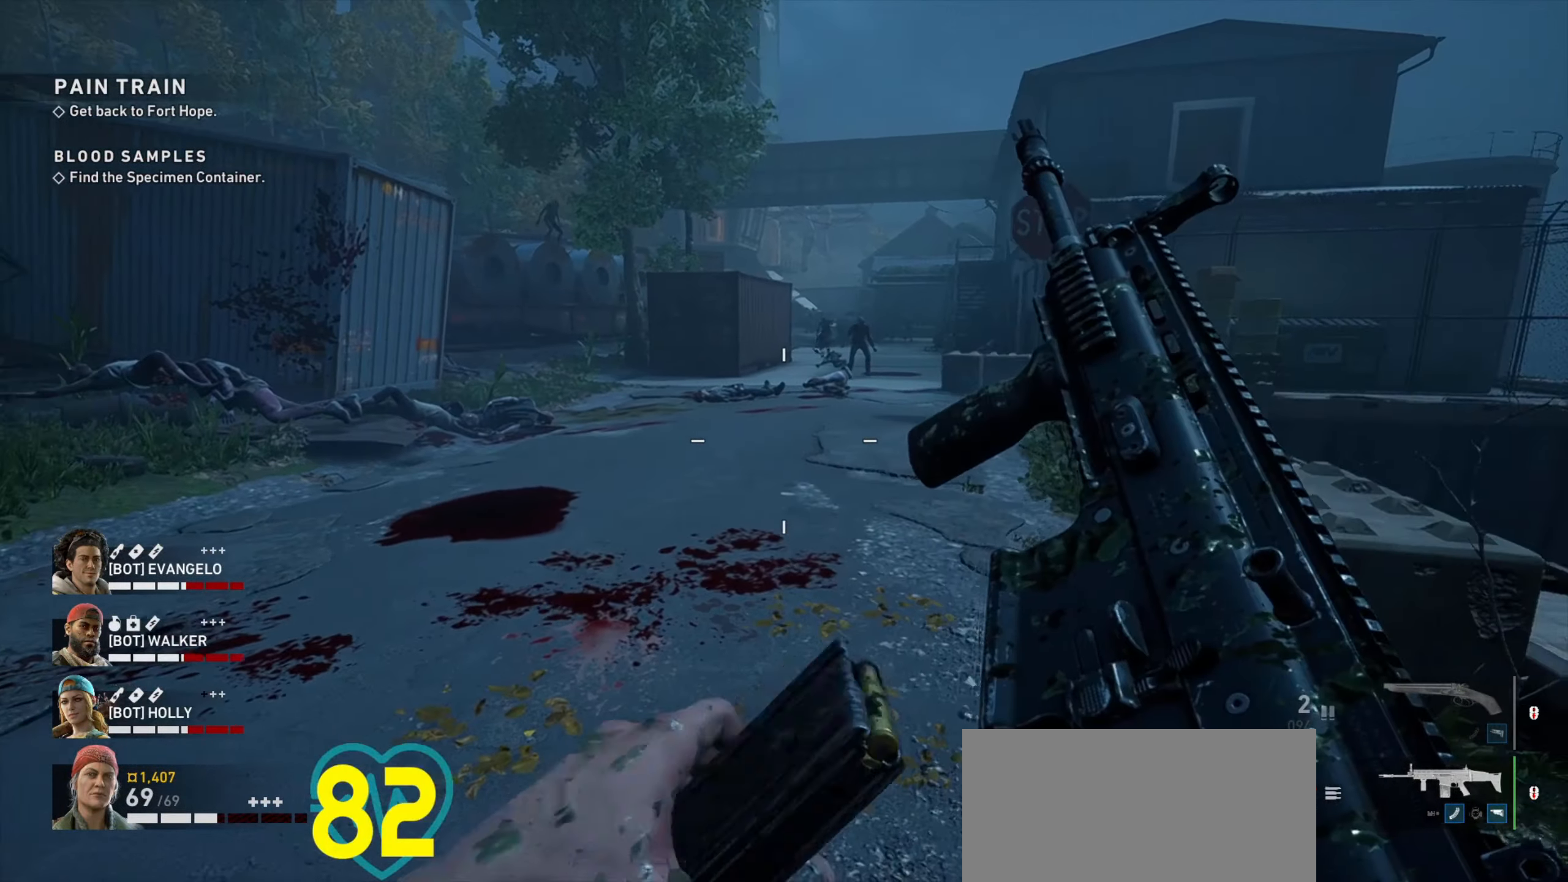
{"dt_ms": 500, "keys": ["ctrl", "w"], "mouse": [], "events": [[17, "w", "down"], [100, "ctrl", "down"], [150, "d", "up"]]}
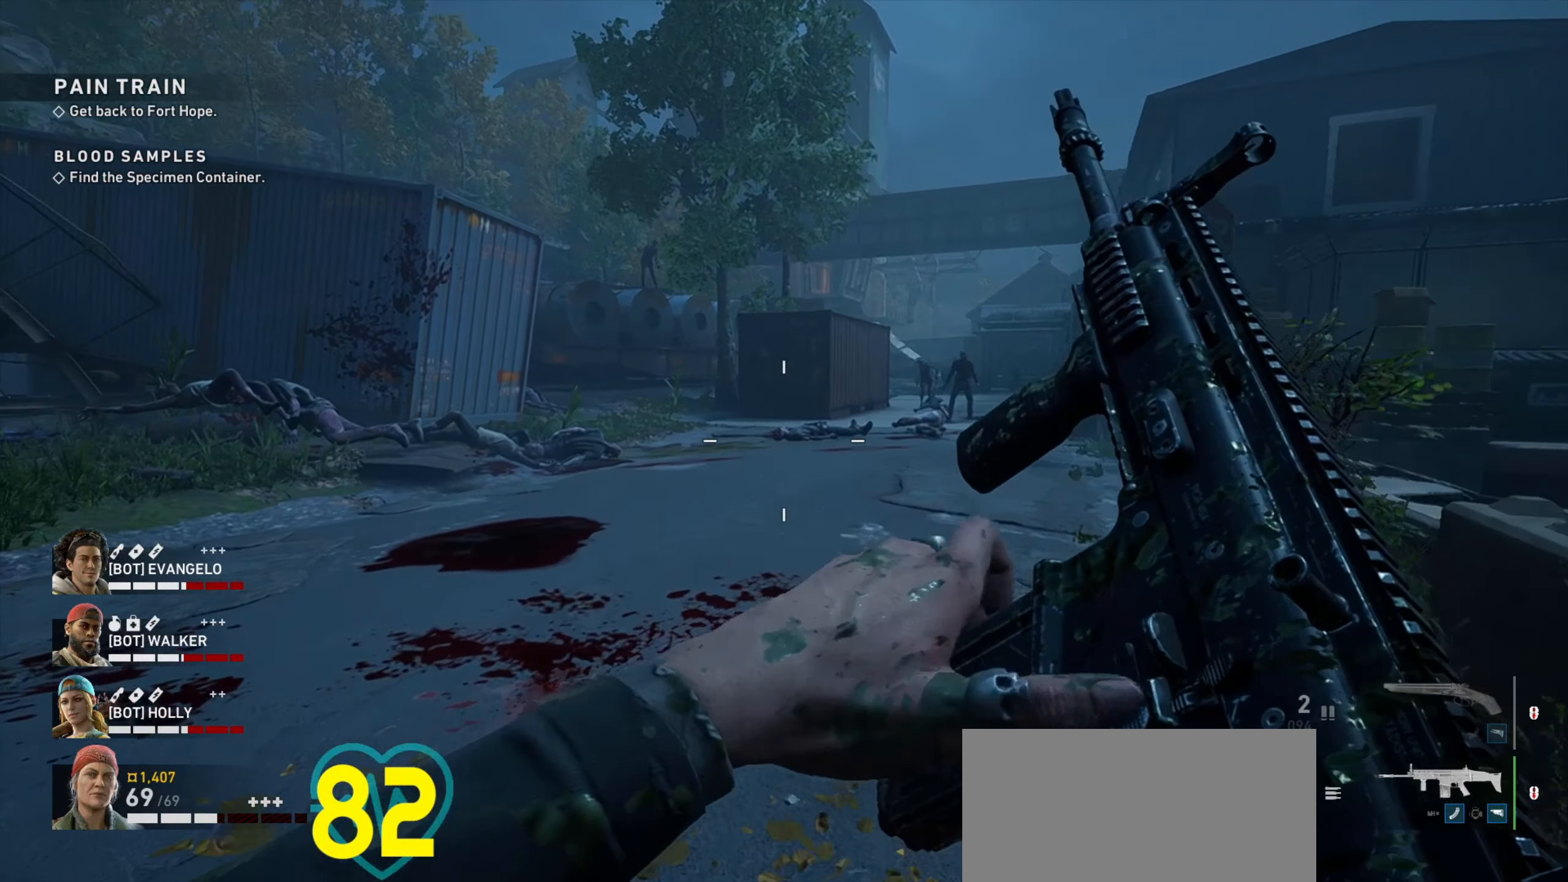
{"dt_ms": 500, "keys": ["ctrl", "d", "w"], "mouse": [], "events": [[317, "d", "down"]]}
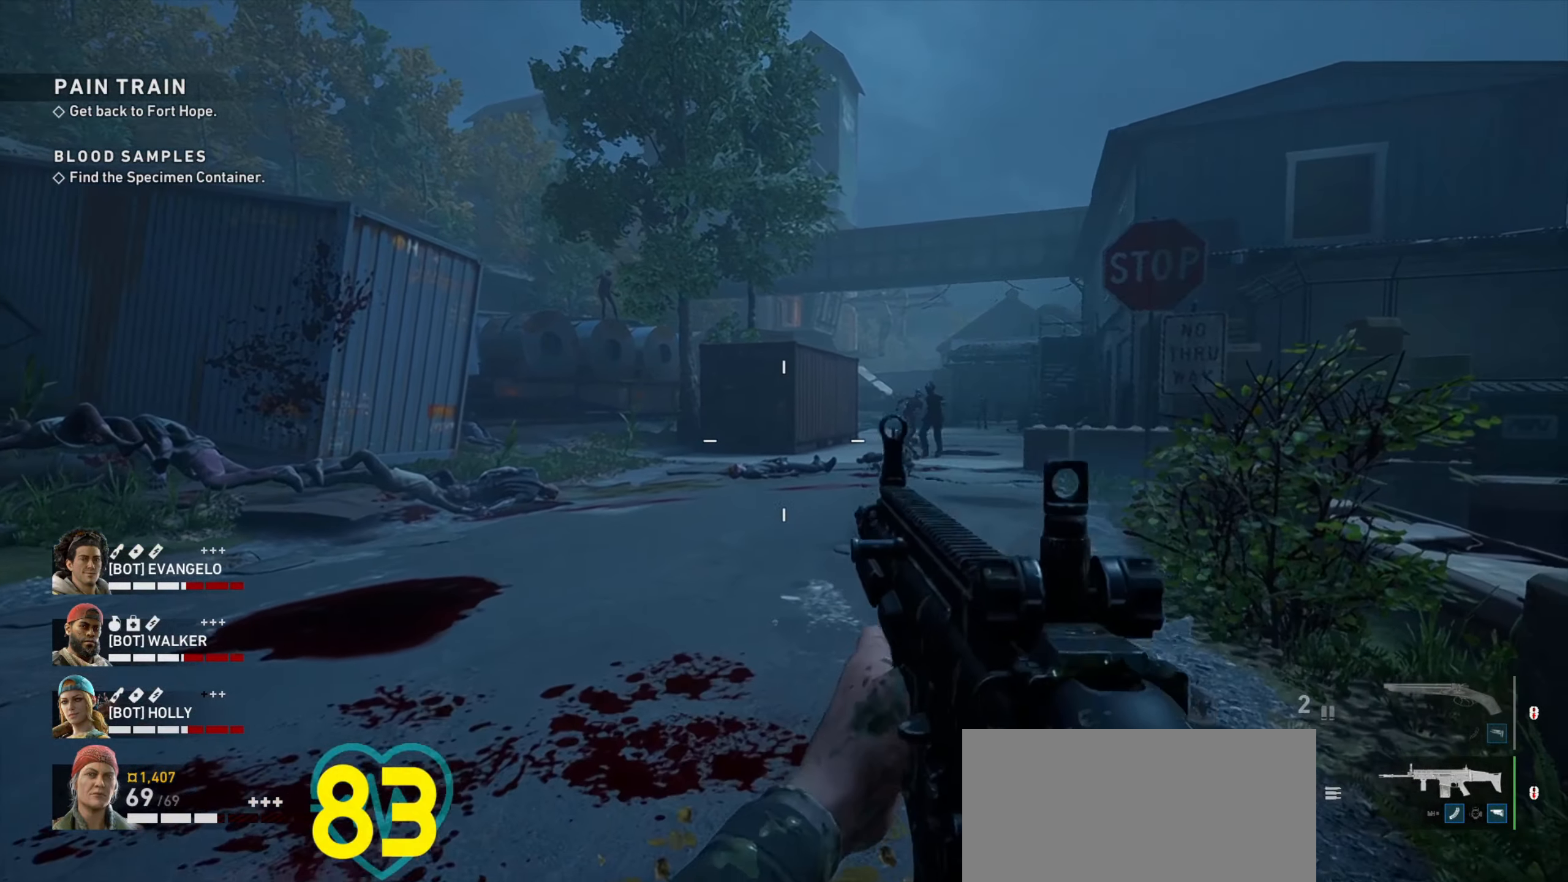
{"dt_ms": 500, "keys": ["ctrl"], "mouse": ["right"], "events": [[83, "d", "up"], [233, "w", "up"], [267, "mouse_right", "down"]]}
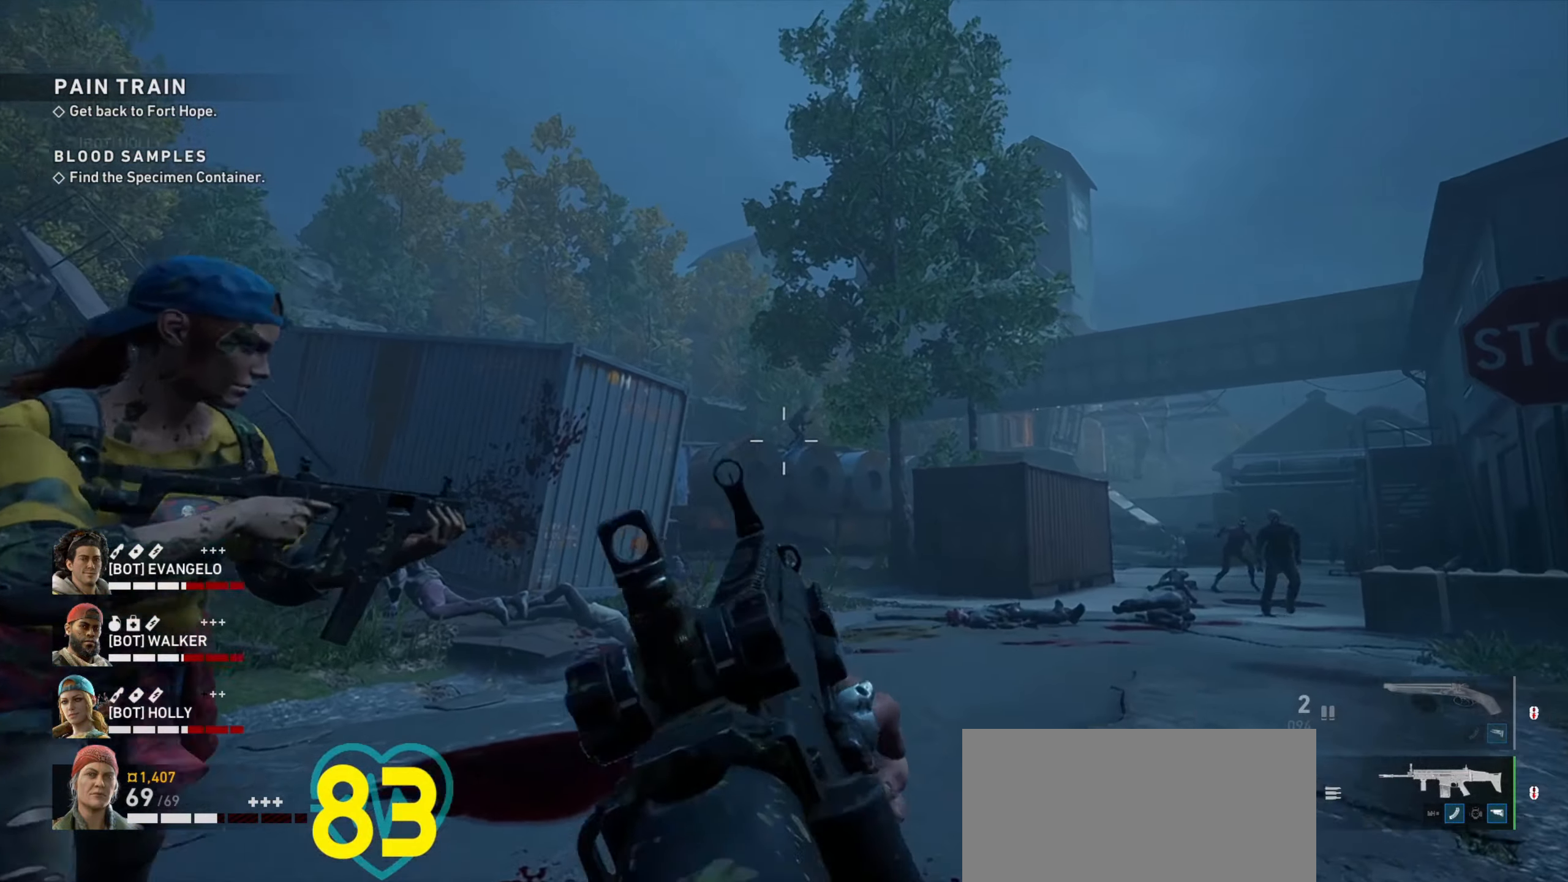
{"dt_ms": 500, "keys": ["ctrl"], "mouse": ["right"], "events": [[250, "mouse_left", "down"], [333, "mouse_left", "up"], [383, "mouse_left", "down"], [483, "mouse_left", "up"]]}
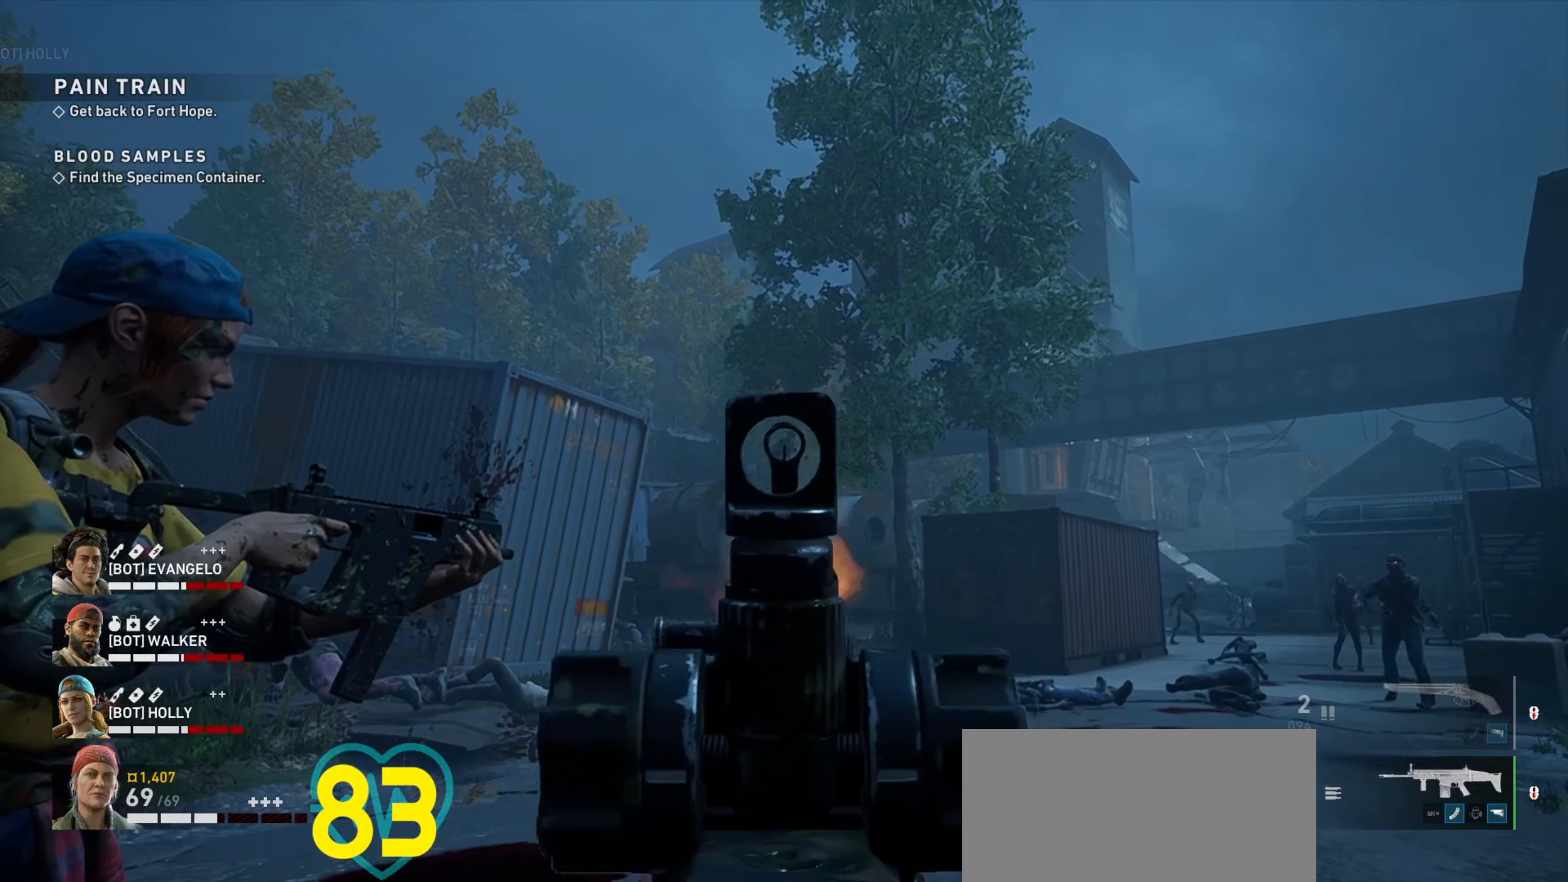
{"dt_ms": 500, "keys": ["ctrl"], "mouse": ["left", "right"], "events": [[67, "mouse_left", "down"], [167, "mouse_left", "up"], [217, "mouse_left", "down"], [317, "mouse_left", "up"], [367, "mouse_left", "down"], [450, "mouse_left", "up"], [500, "mouse_left", "down"]]}
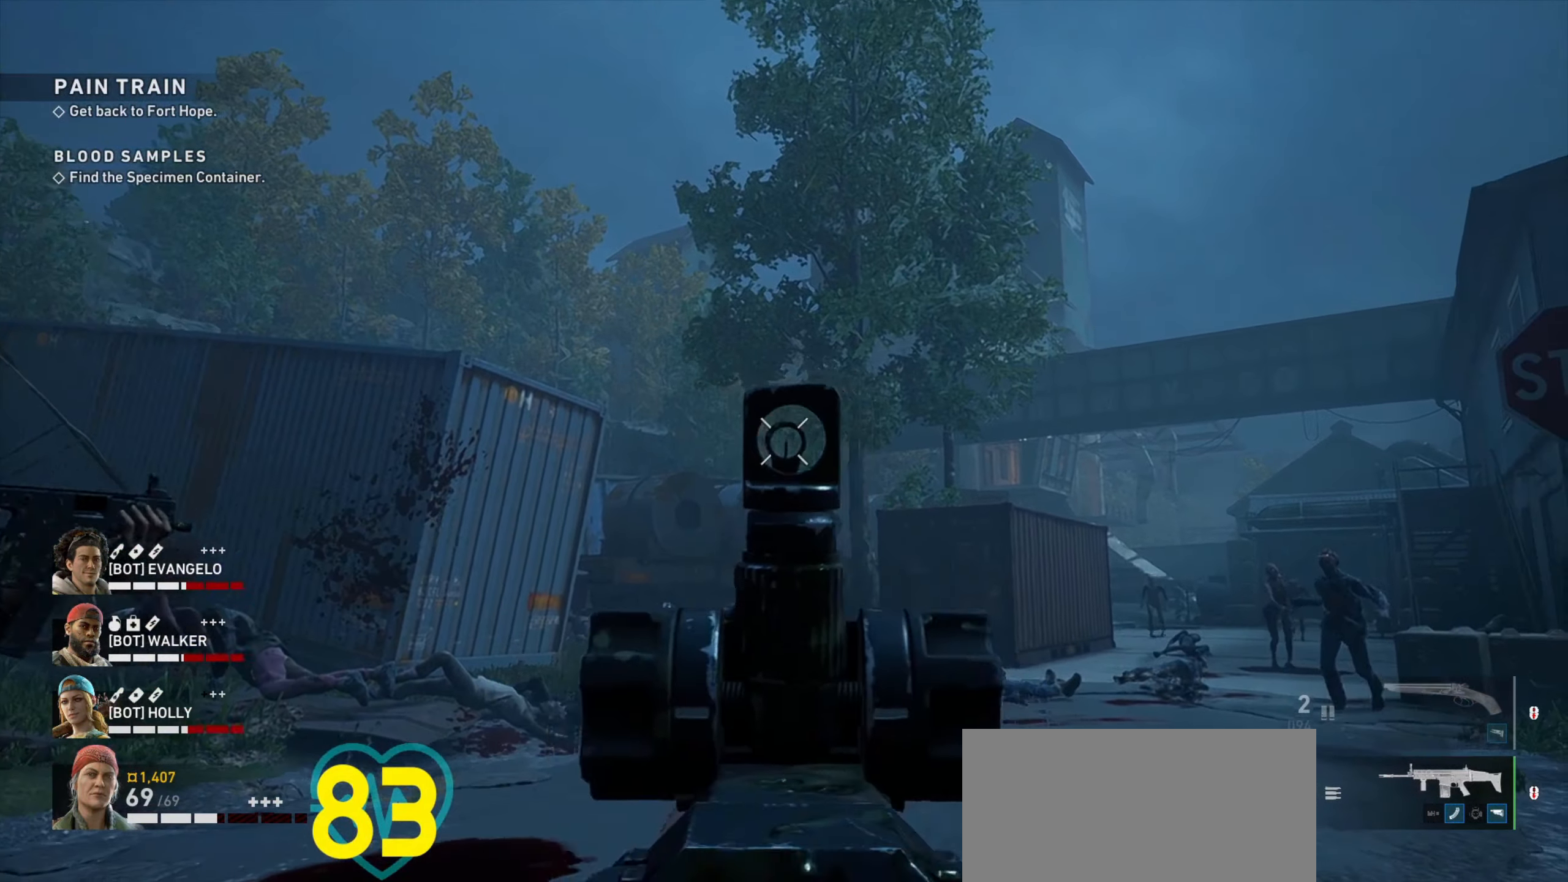
{"dt_ms": 500, "keys": ["ctrl"], "mouse": ["right"], "events": [[83, "mouse_left", "up"], [133, "mouse_left", "down"], [233, "mouse_left", "up"]]}
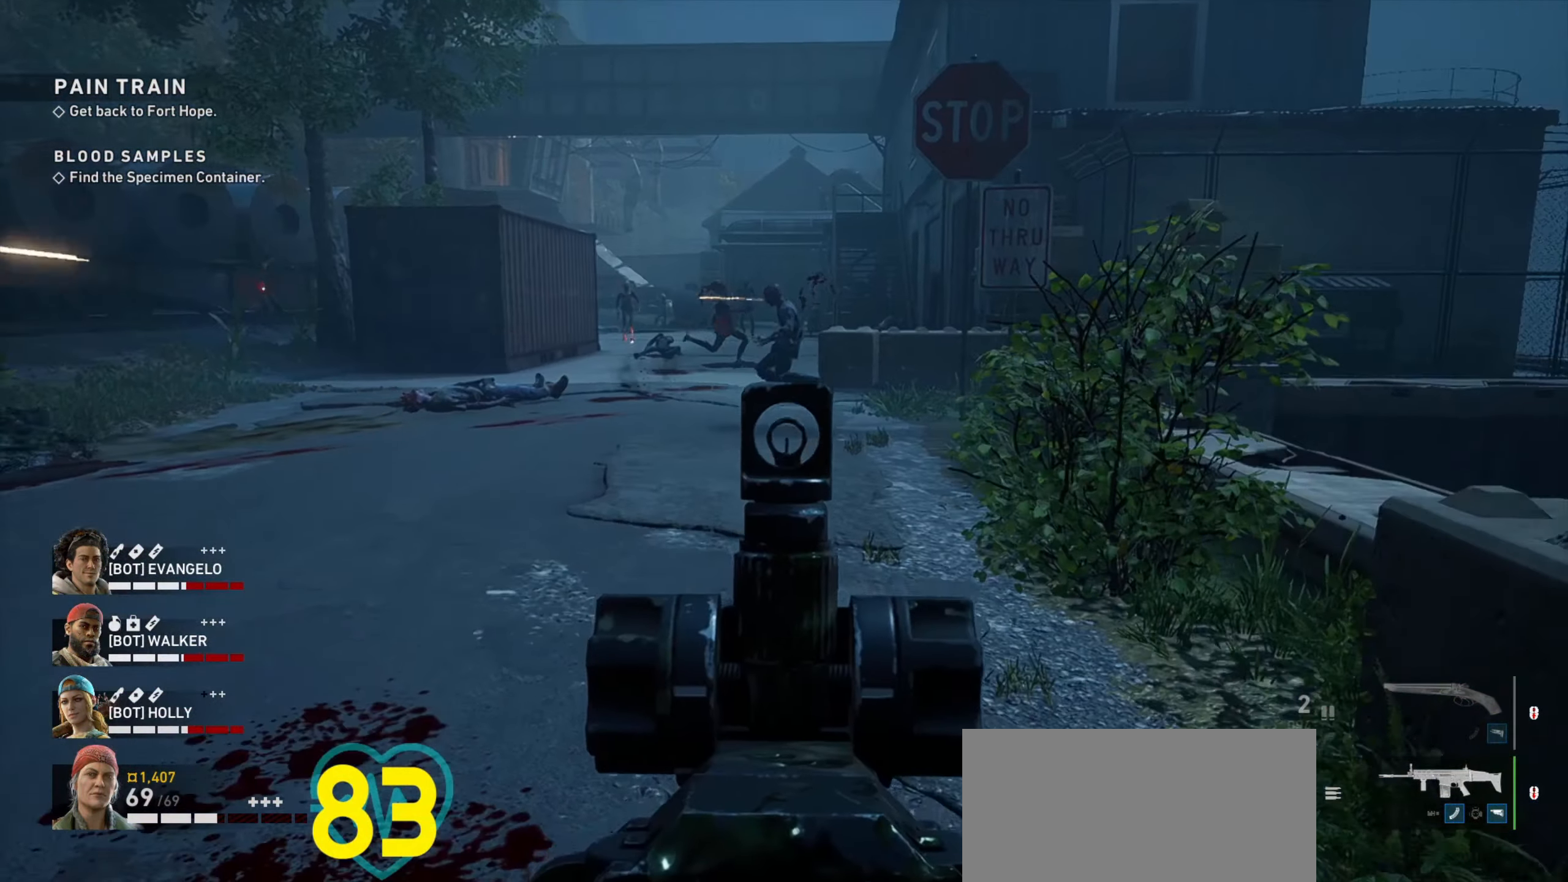
{"dt_ms": 500, "keys": ["ctrl"], "mouse": ["right"], "events": [[50, "w", "down"], [200, "w", "up"], [384, "mouse_left", "down"], [484, "mouse_left", "up"]]}
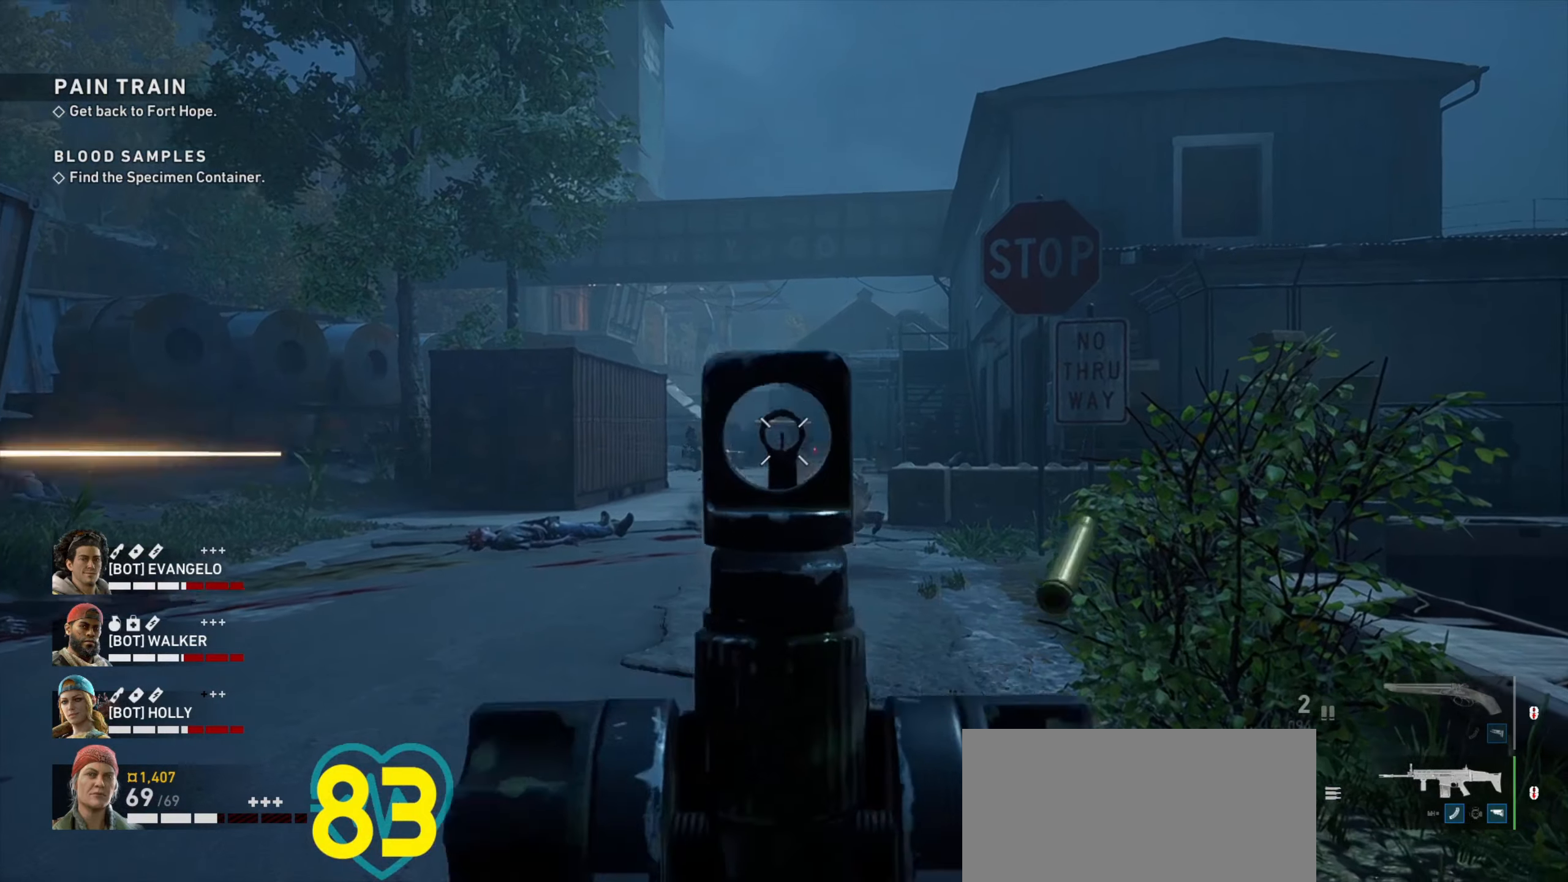
{"dt_ms": 500, "keys": ["ctrl", "d", "w"], "mouse": ["right"], "events": [[34, "mouse_left", "down"], [134, "mouse_left", "up"], [217, "mouse_left", "down"], [300, "mouse_left", "up"], [350, "w", "down"], [450, "d", "down"]]}
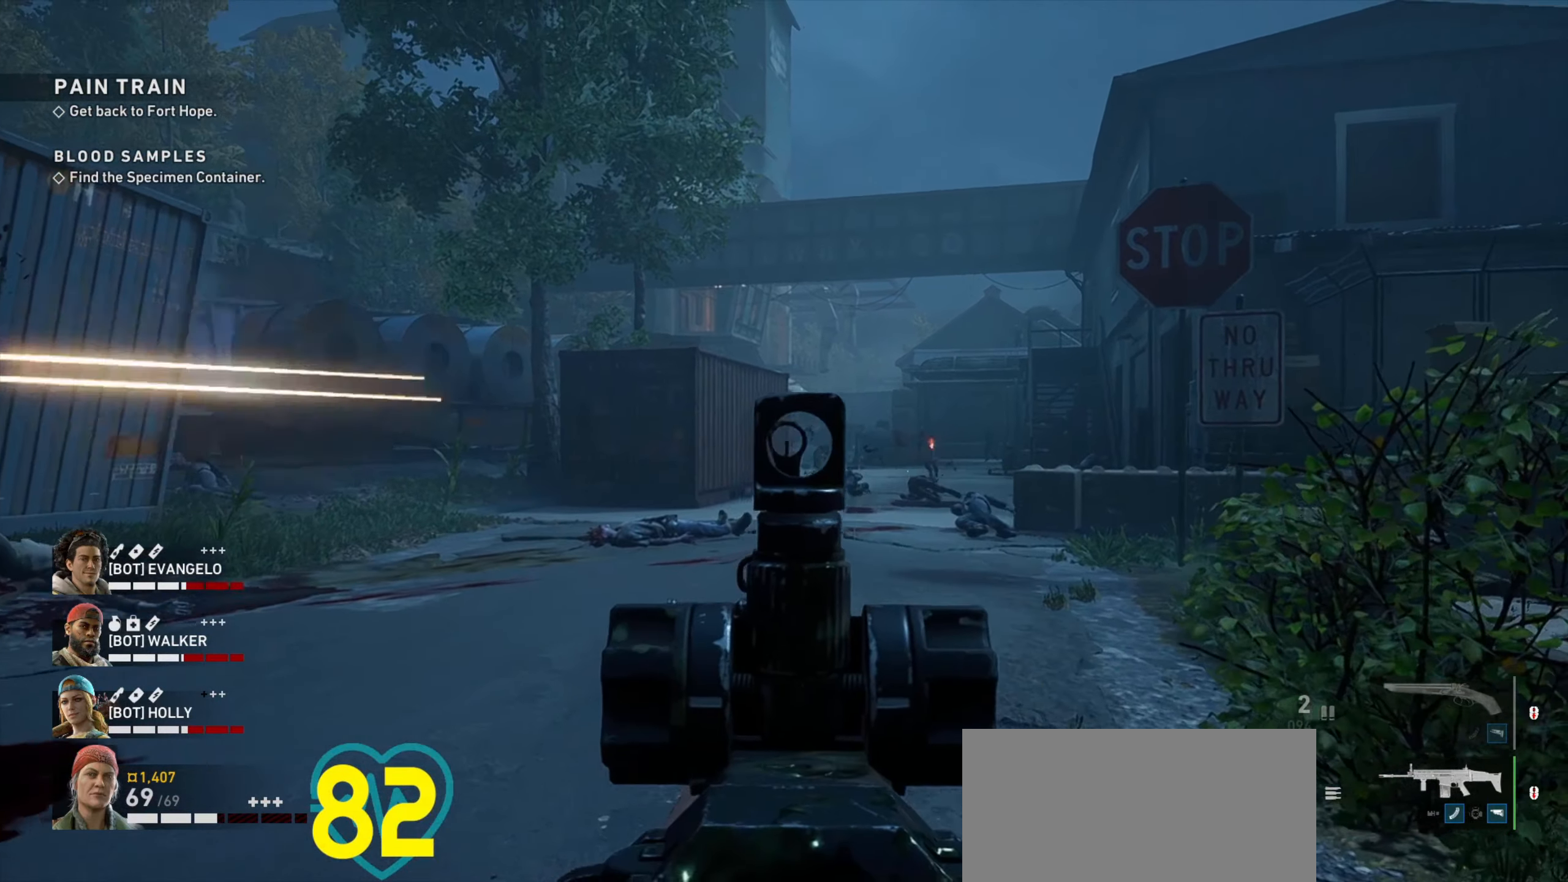
{"dt_ms": 500, "keys": ["ctrl", "w"], "mouse": ["right"], "events": [[34, "mouse_left", "down"], [134, "mouse_left", "up"], [134, "w", "up"], [184, "d", "up"], [234, "mouse_left", "down"], [284, "mouse_left", "up"], [384, "mouse_left", "down"], [467, "mouse_left", "up"], [467, "w", "down"]]}
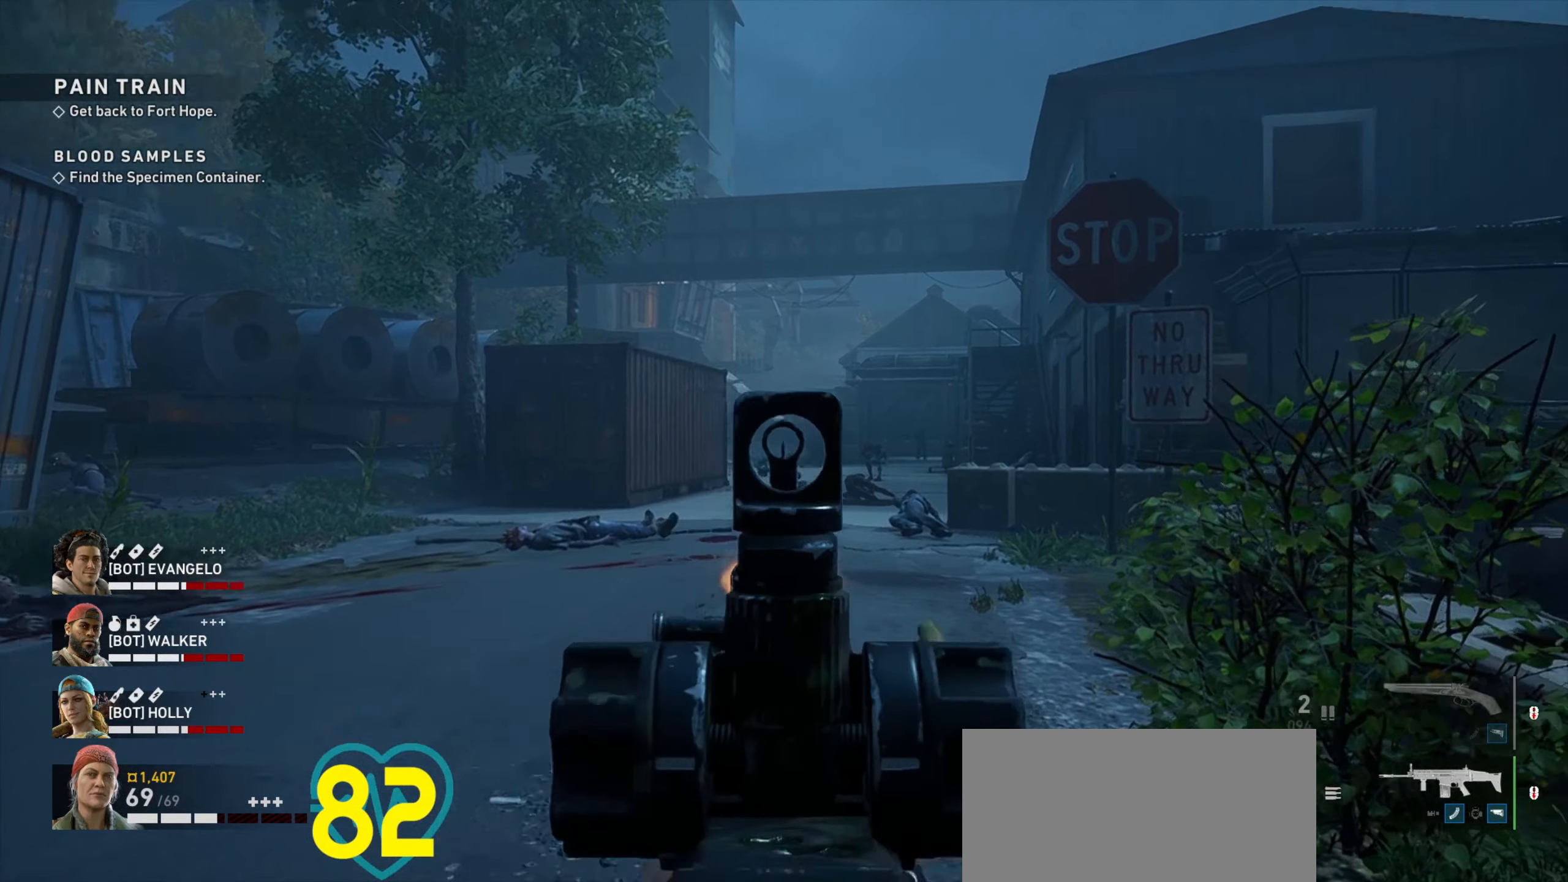
{"dt_ms": 500, "keys": ["ctrl"], "mouse": ["right"], "events": [[100, "mouse_left", "down"], [150, "w", "up"], [200, "mouse_left", "up"], [250, "mouse_left", "down"], [350, "mouse_left", "up"], [434, "mouse_left", "down"], [484, "mouse_left", "up"]]}
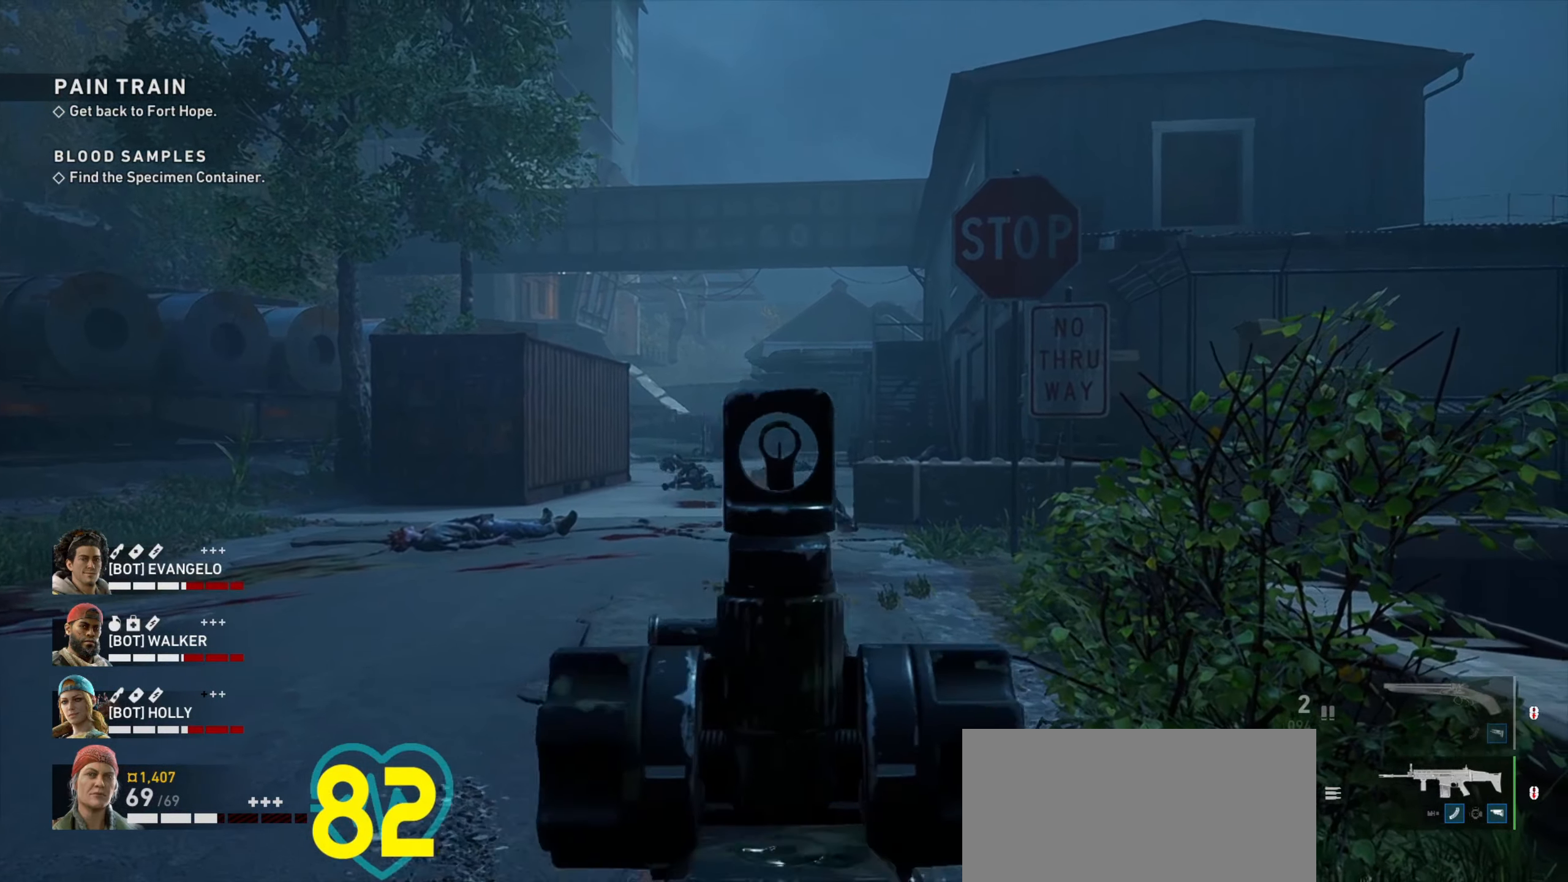
{"dt_ms": 500, "keys": ["ctrl", "w"], "mouse": ["right"], "events": [[67, "w", "down"], [167, "mouse_left", "down"], [217, "w", "up"], [267, "mouse_left", "up"], [317, "mouse_left", "down"], [367, "w", "down"], [400, "mouse_left", "up"]]}
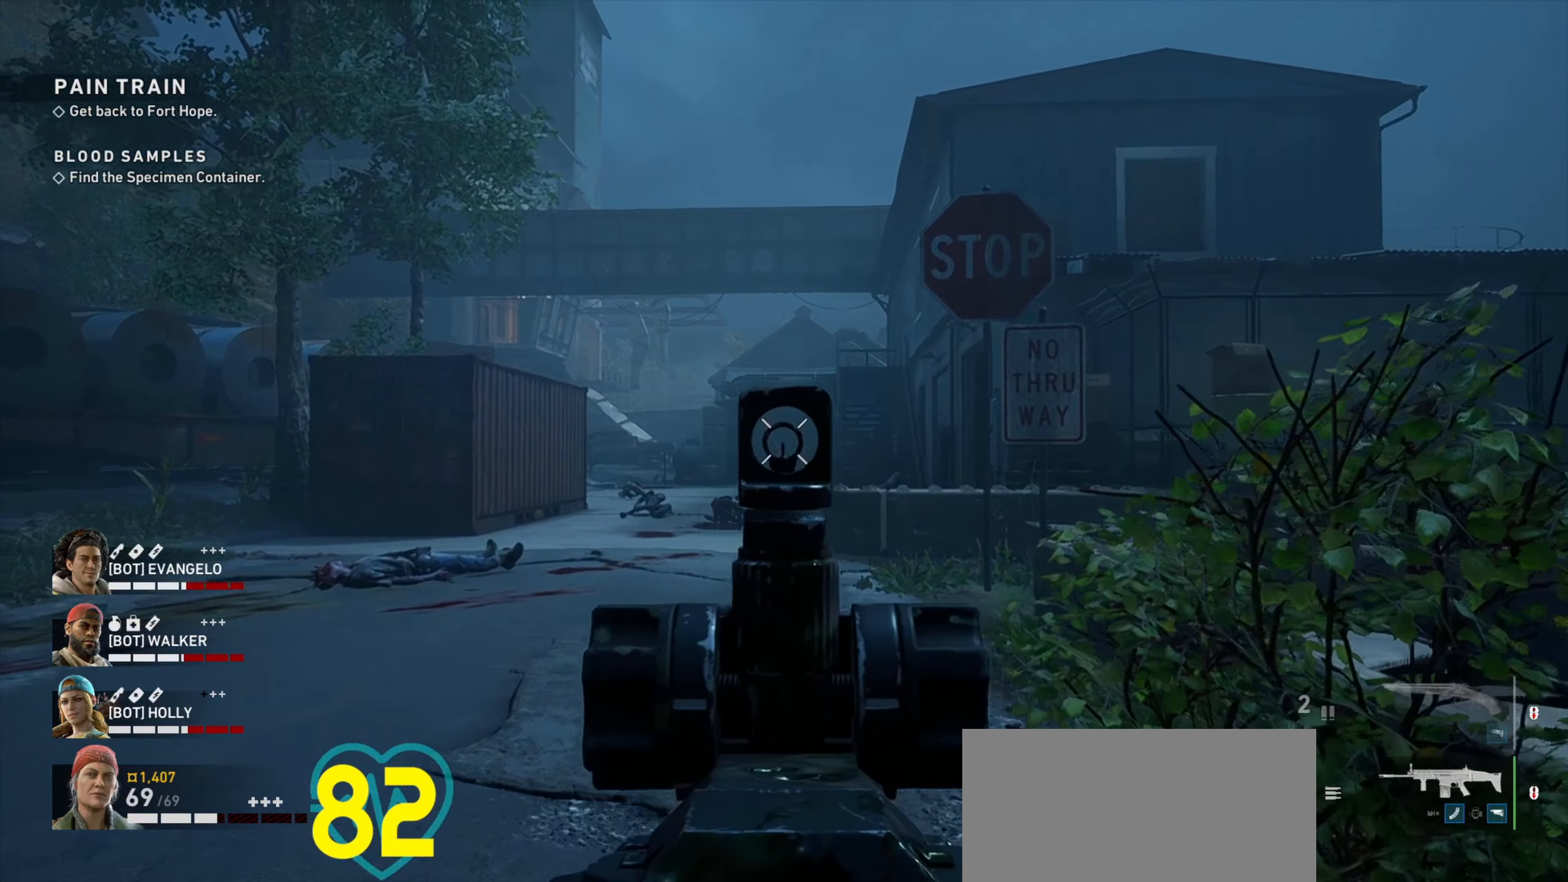
{"dt_ms": 500, "keys": ["ctrl"], "mouse": ["right"], "events": [[234, "w", "up"]]}
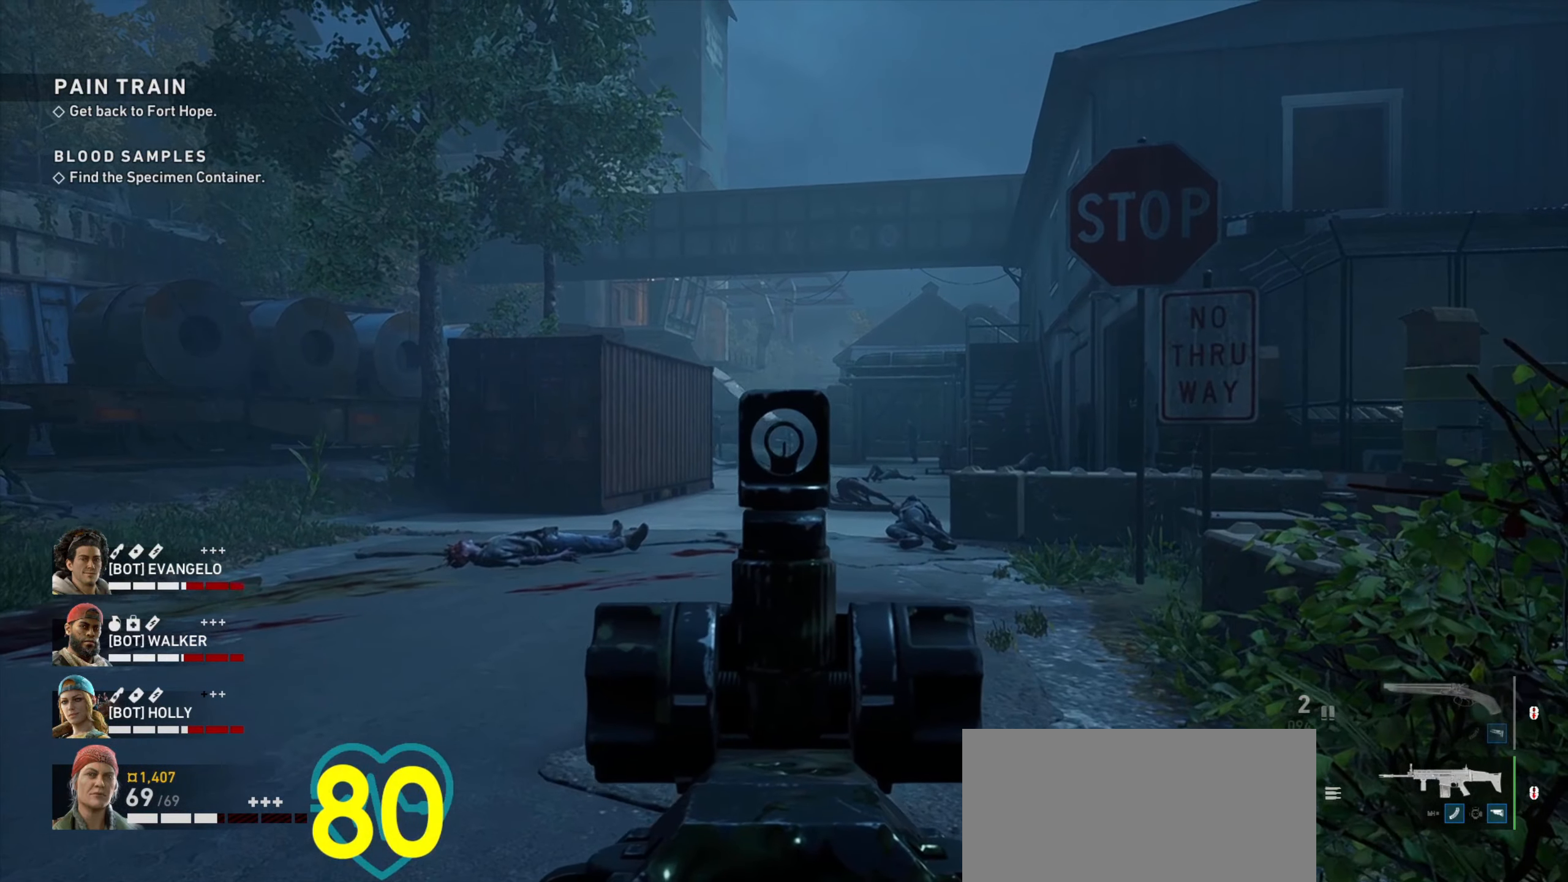
{"dt_ms": 500, "keys": ["ctrl"], "mouse": ["right"], "events": [[200, "w", "down"], [334, "d", "down"], [434, "w", "up"], [484, "d", "up"]]}
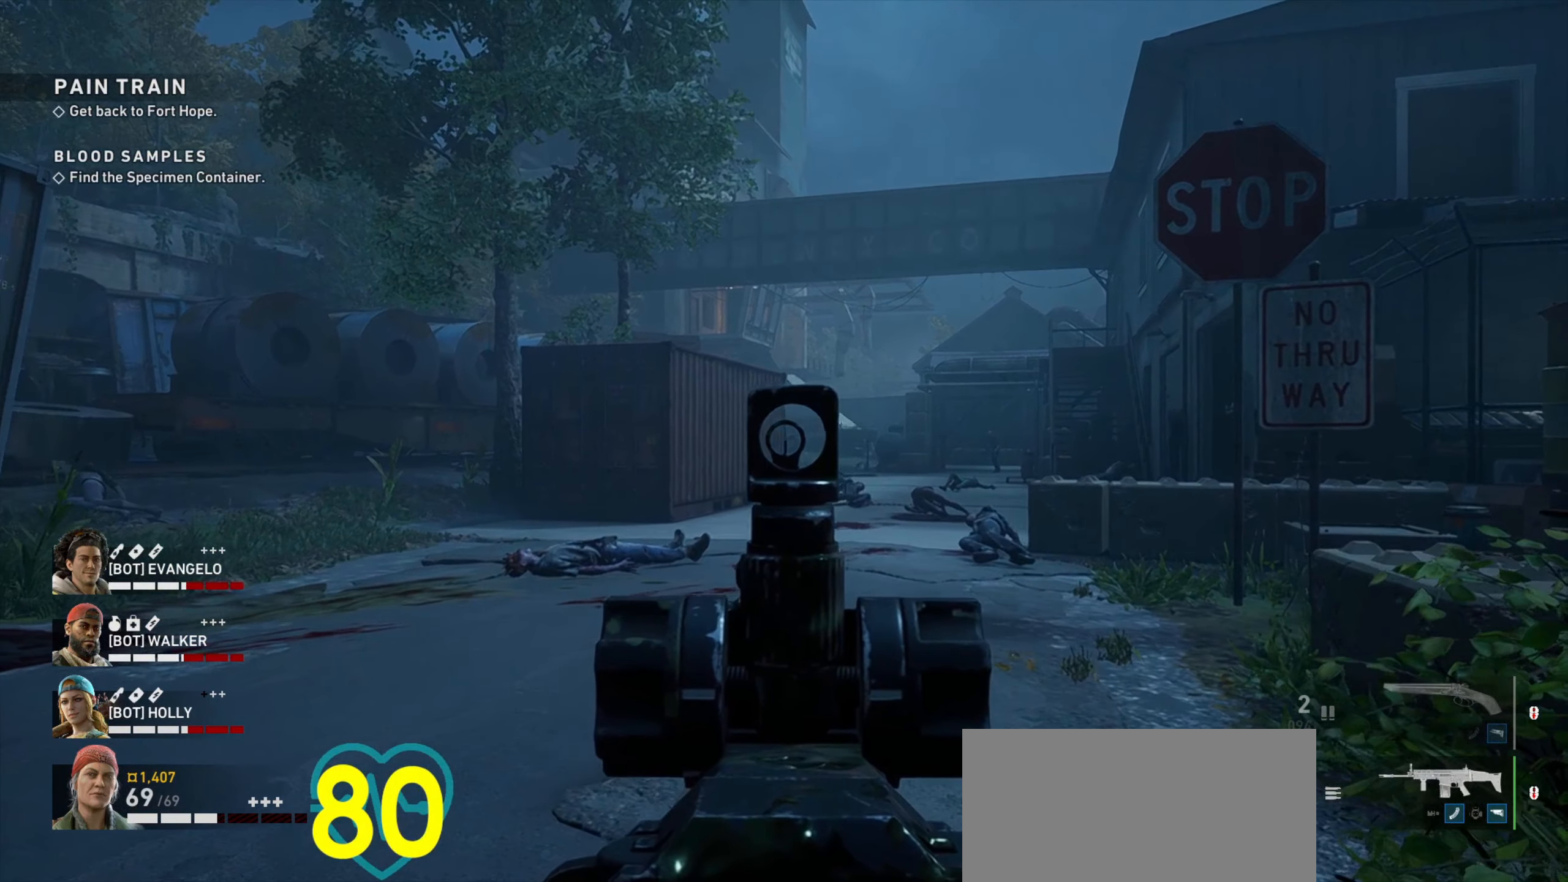
{"dt_ms": 500, "keys": ["ctrl"], "mouse": ["right"], "events": [[84, "mouse_left", "down"], [167, "mouse_left", "up"], [267, "mouse_left", "down"], [350, "mouse_left", "up"], [400, "mouse_left", "down"], [500, "mouse_left", "up"]]}
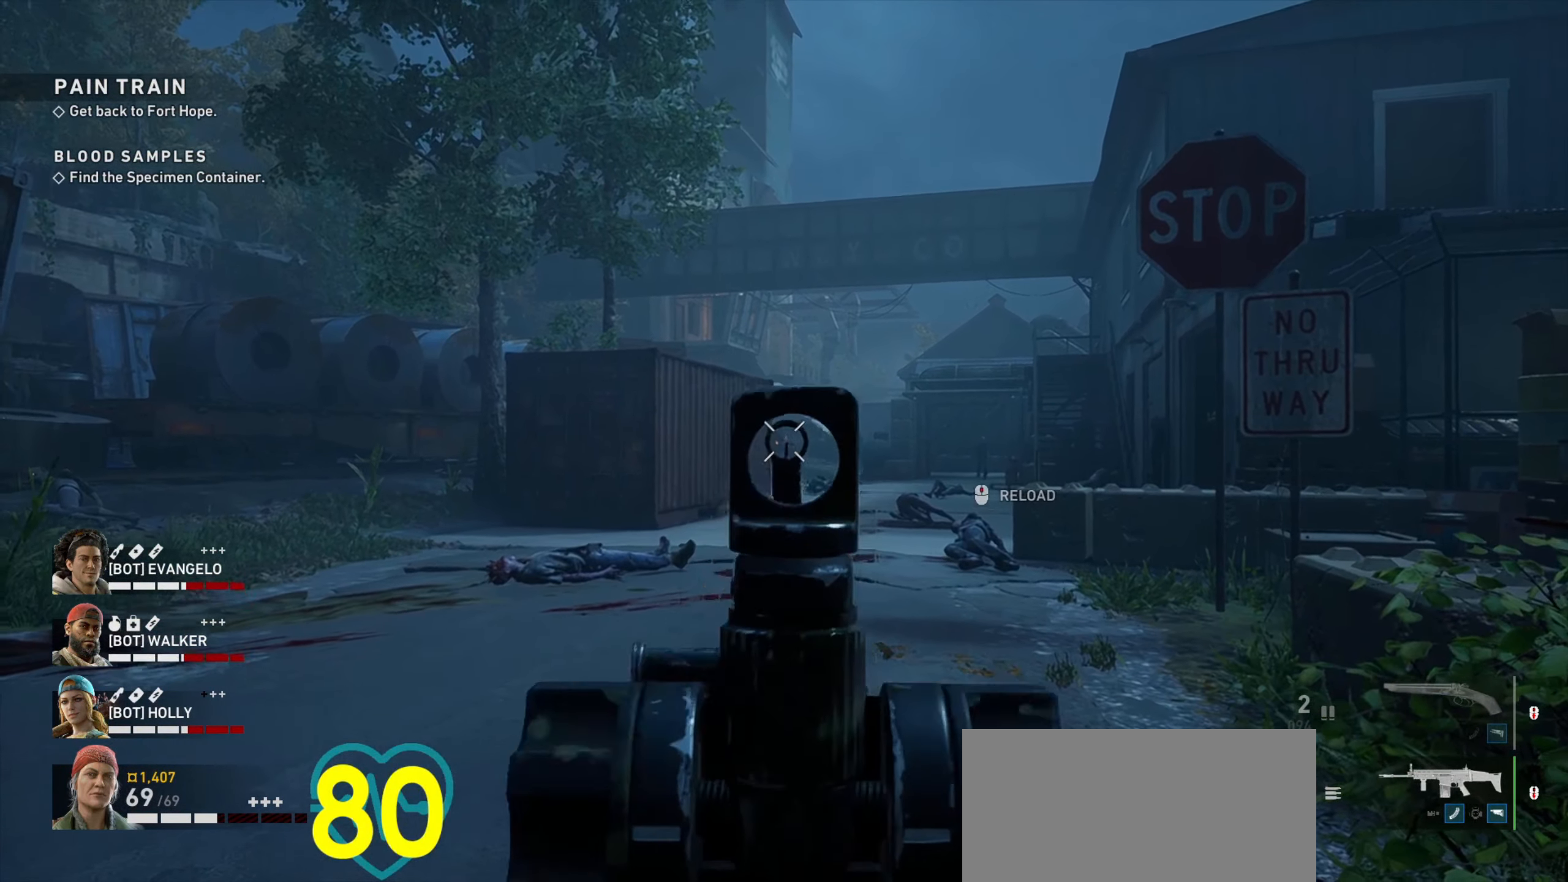
{"dt_ms": 500, "keys": ["ctrl"], "mouse": ["right"], "events": [[34, "w", "down"], [84, "a", "down"], [284, "w", "up"], [334, "a", "up"]]}
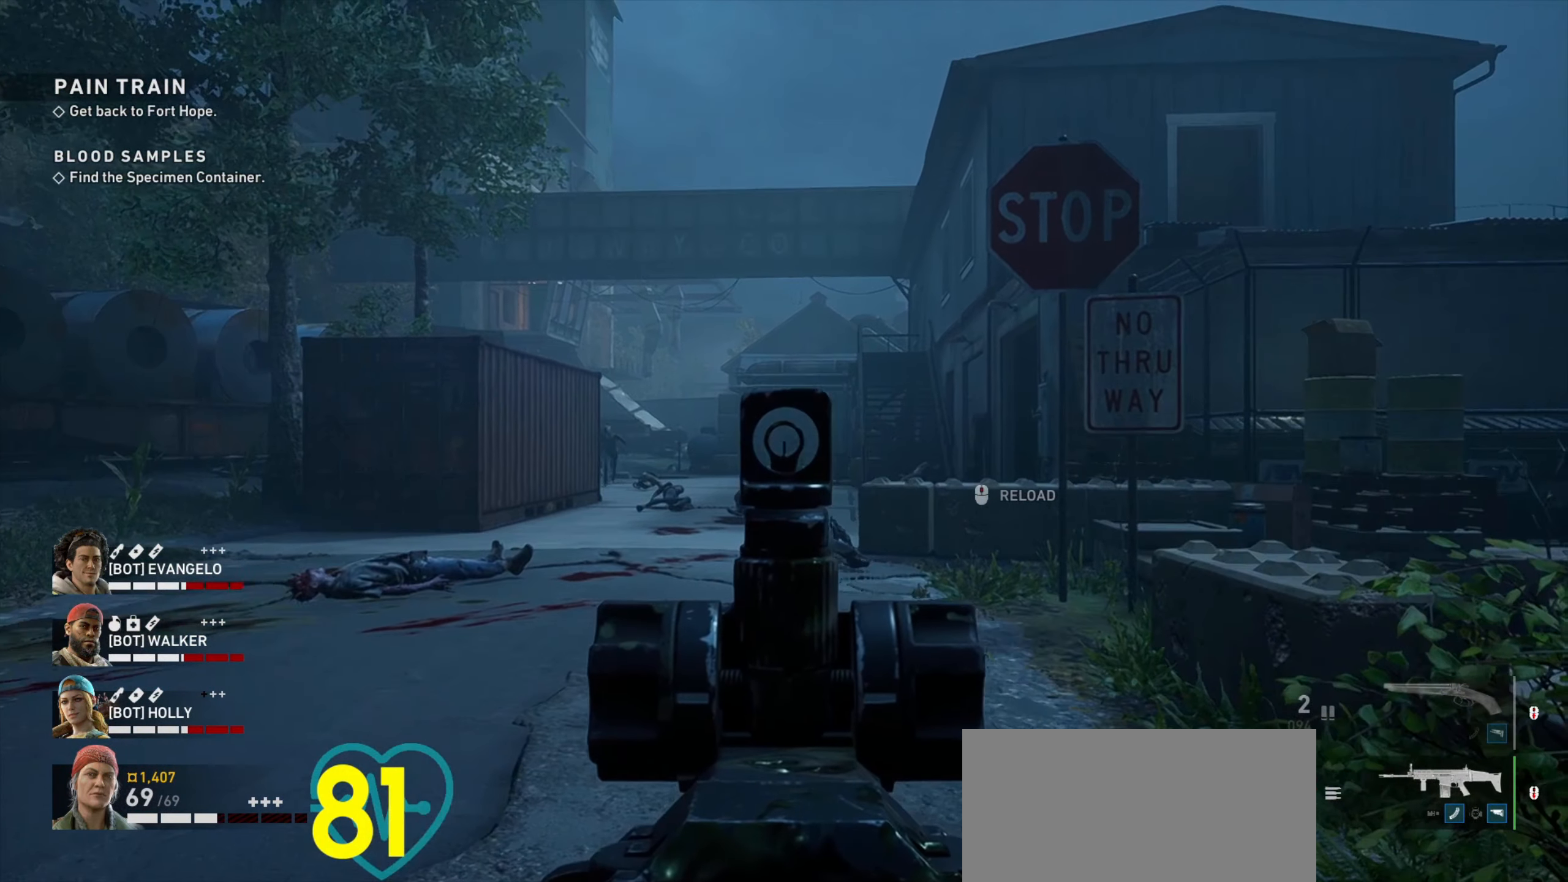
{"dt_ms": 500, "keys": ["d"], "mouse": [], "events": [[250, "mouse_left", "down"], [334, "mouse_left", "up"], [384, "mouse_right", "up"], [484, "ctrl", "up"], [484, "d", "down"]]}
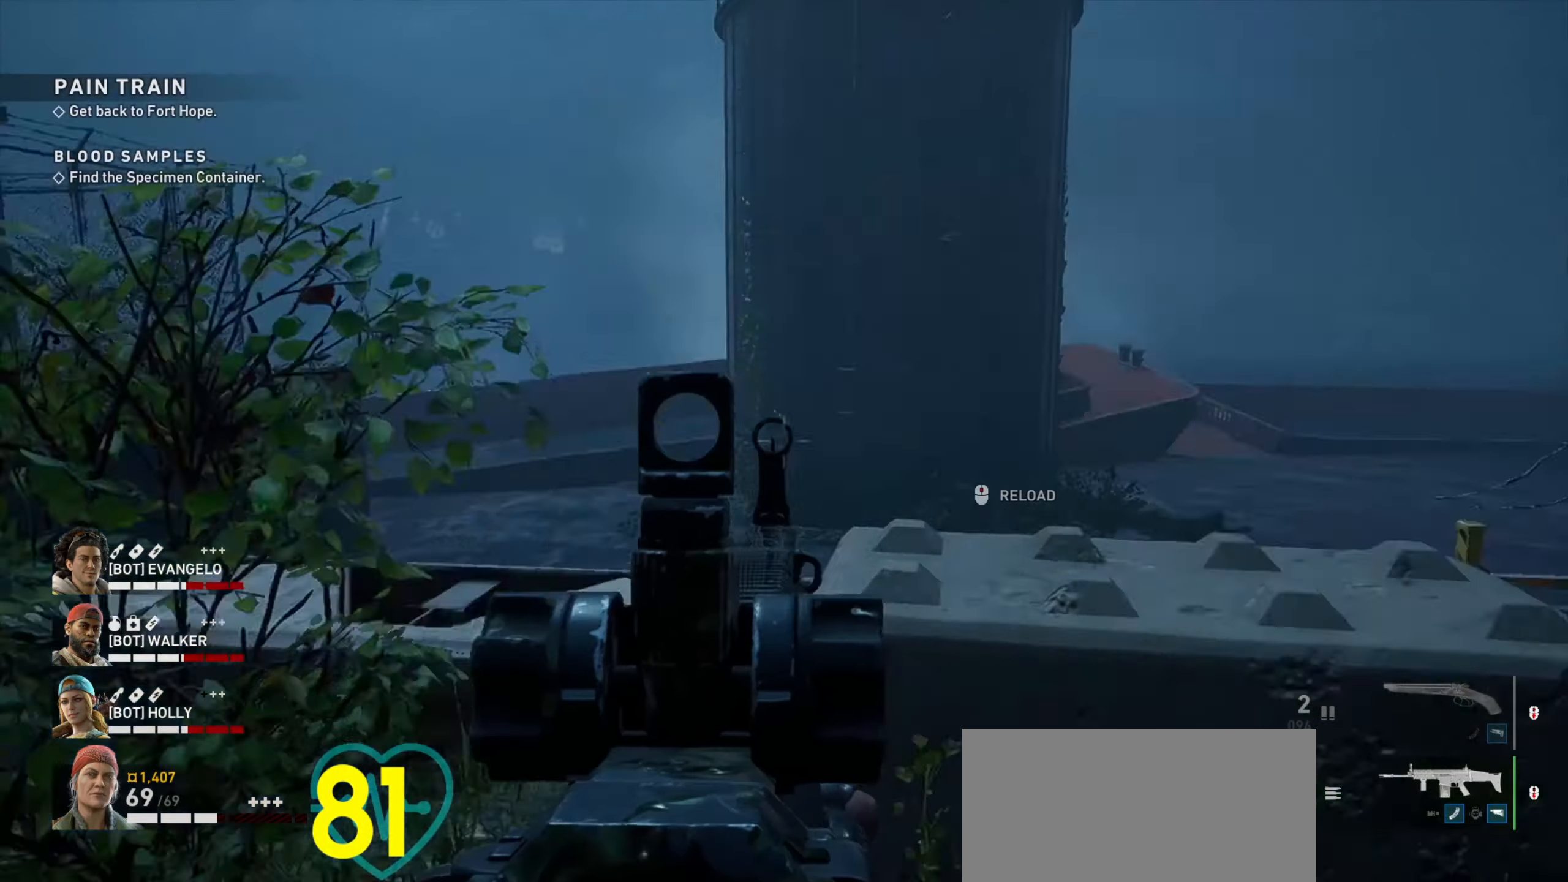
{"dt_ms": 501, "keys": ["d"], "mouse": [], "events": [[84, "s", "down"], [367, "s", "up"]]}
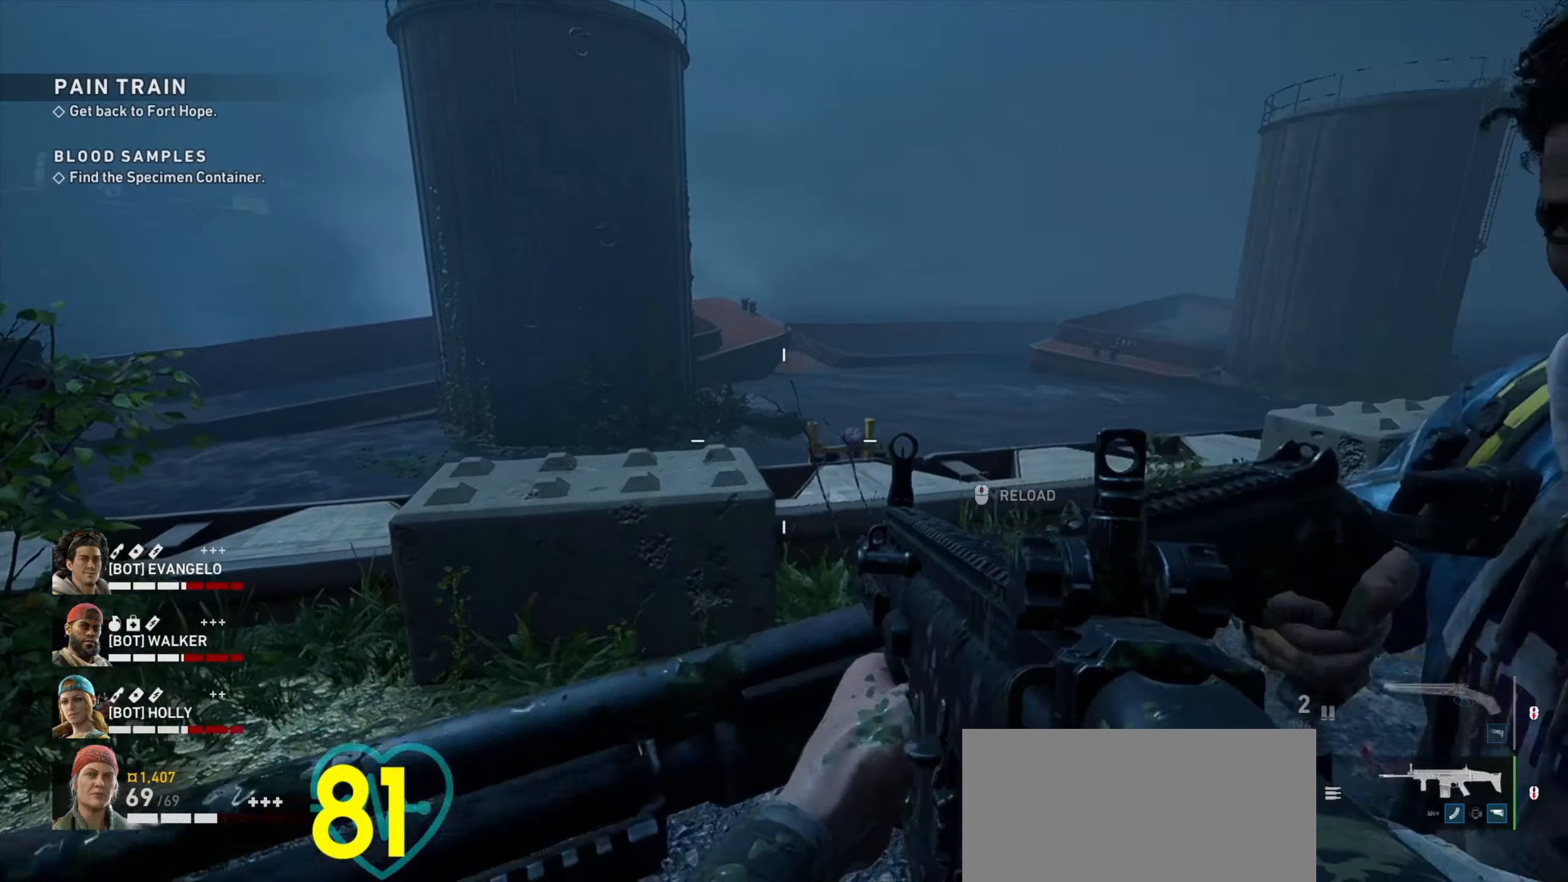
{"dt_ms": 500, "keys": ["d", "w"], "mouse": [], "events": [[50, "d", "up"], [83, "w", "down"], [233, "a", "down"], [316, "a", "up"], [416, "d", "down"]]}
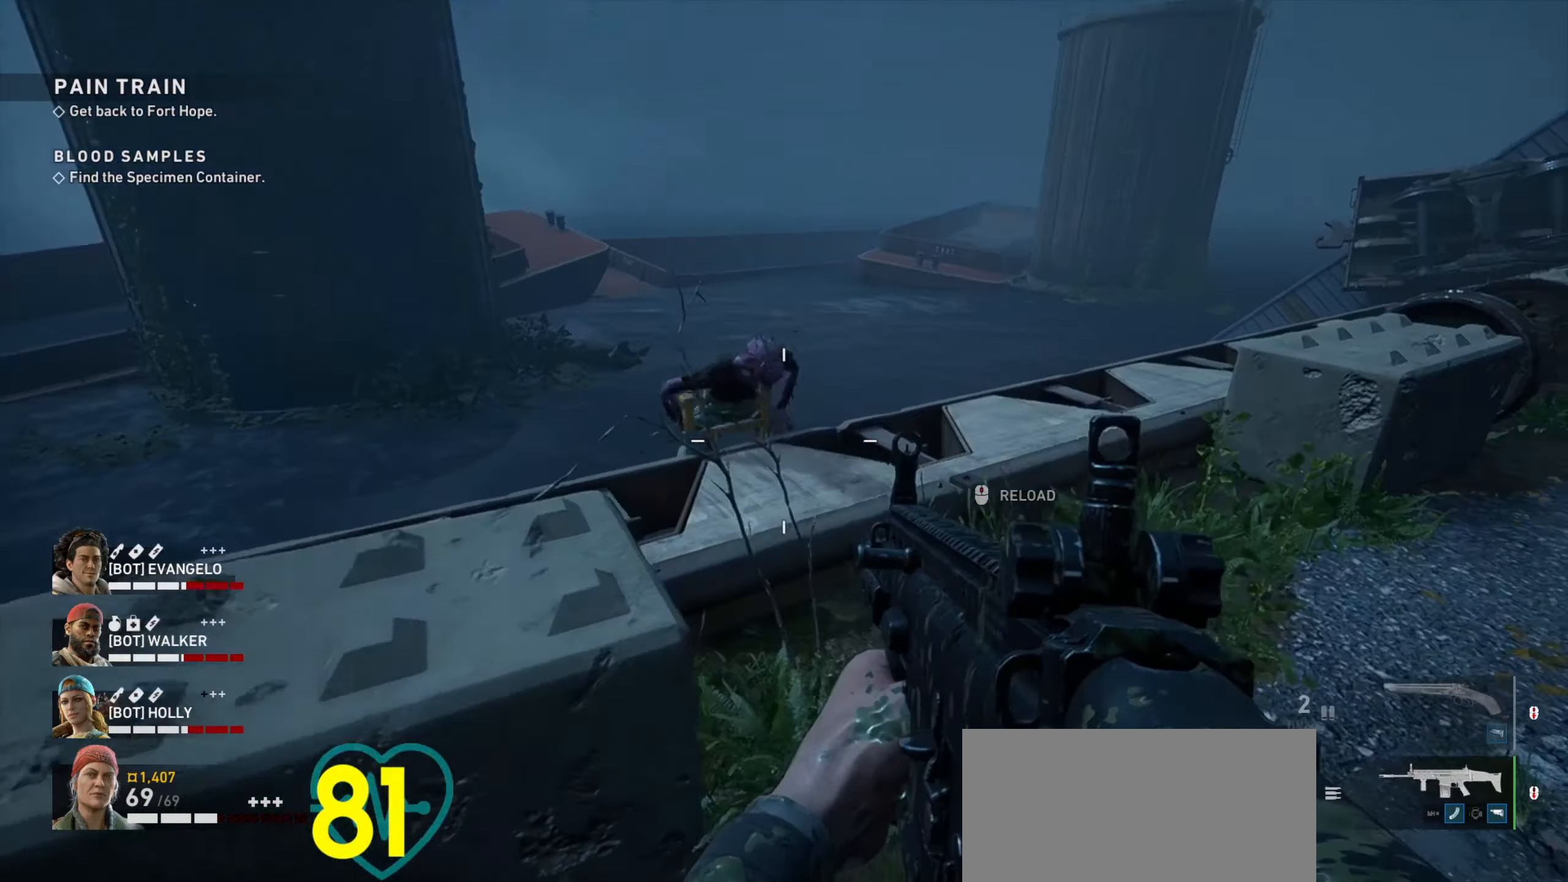
{"dt_ms": 500, "keys": [], "mouse": [], "events": [[66, "d", "up"], [483, "w", "up"]]}
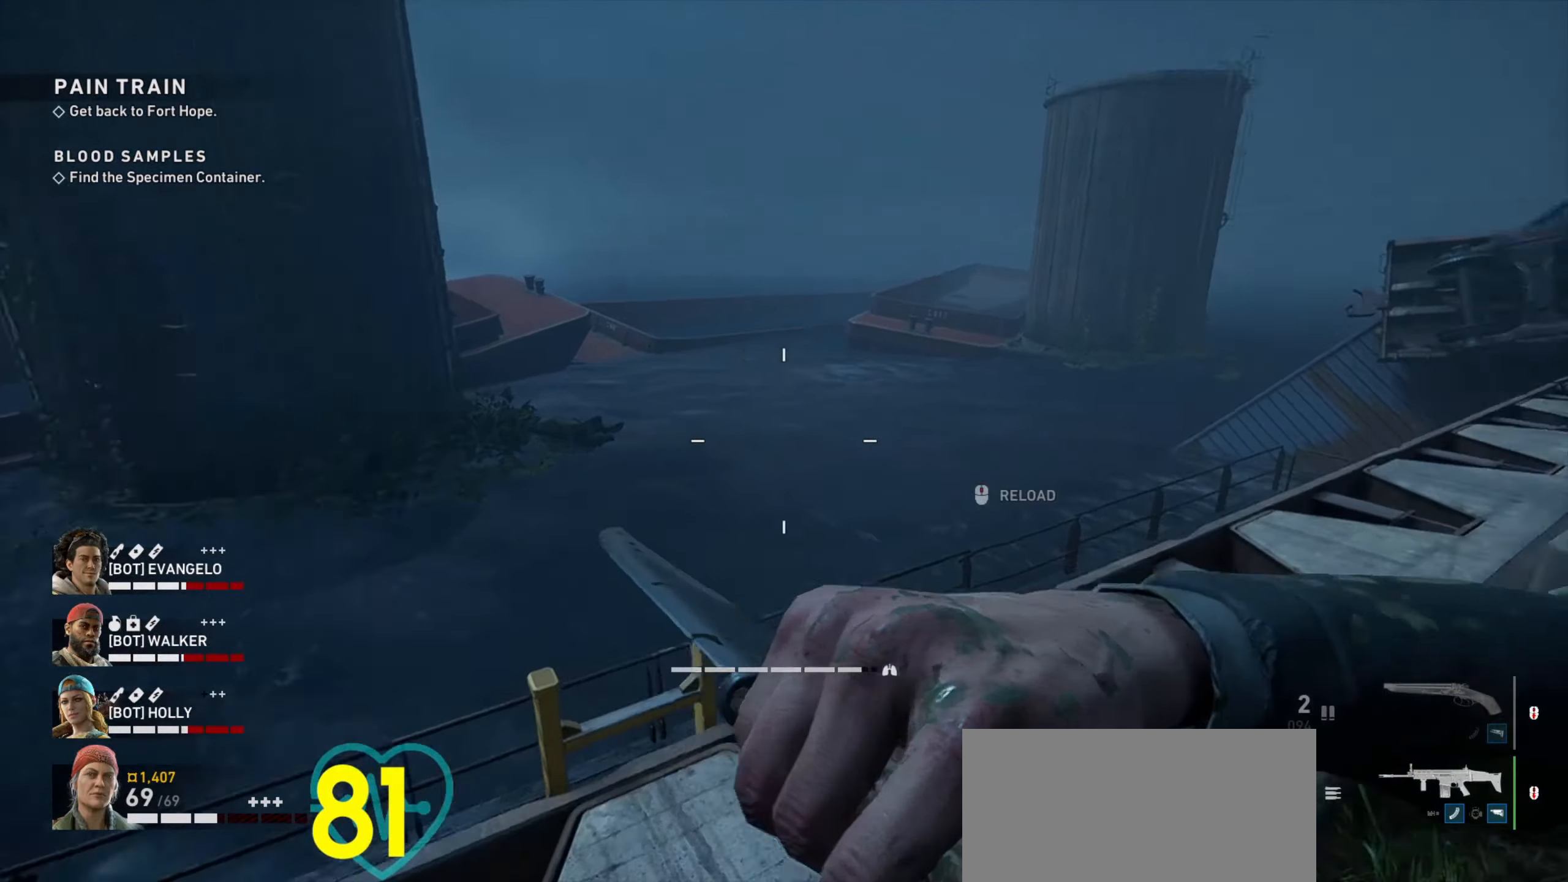
{"dt_ms": 500, "keys": ["ctrl", "d"], "mouse": [], "events": [[116, "d", "down"], [216, "d", "up"], [400, "ctrl", "down"], [400, "d", "down"]]}
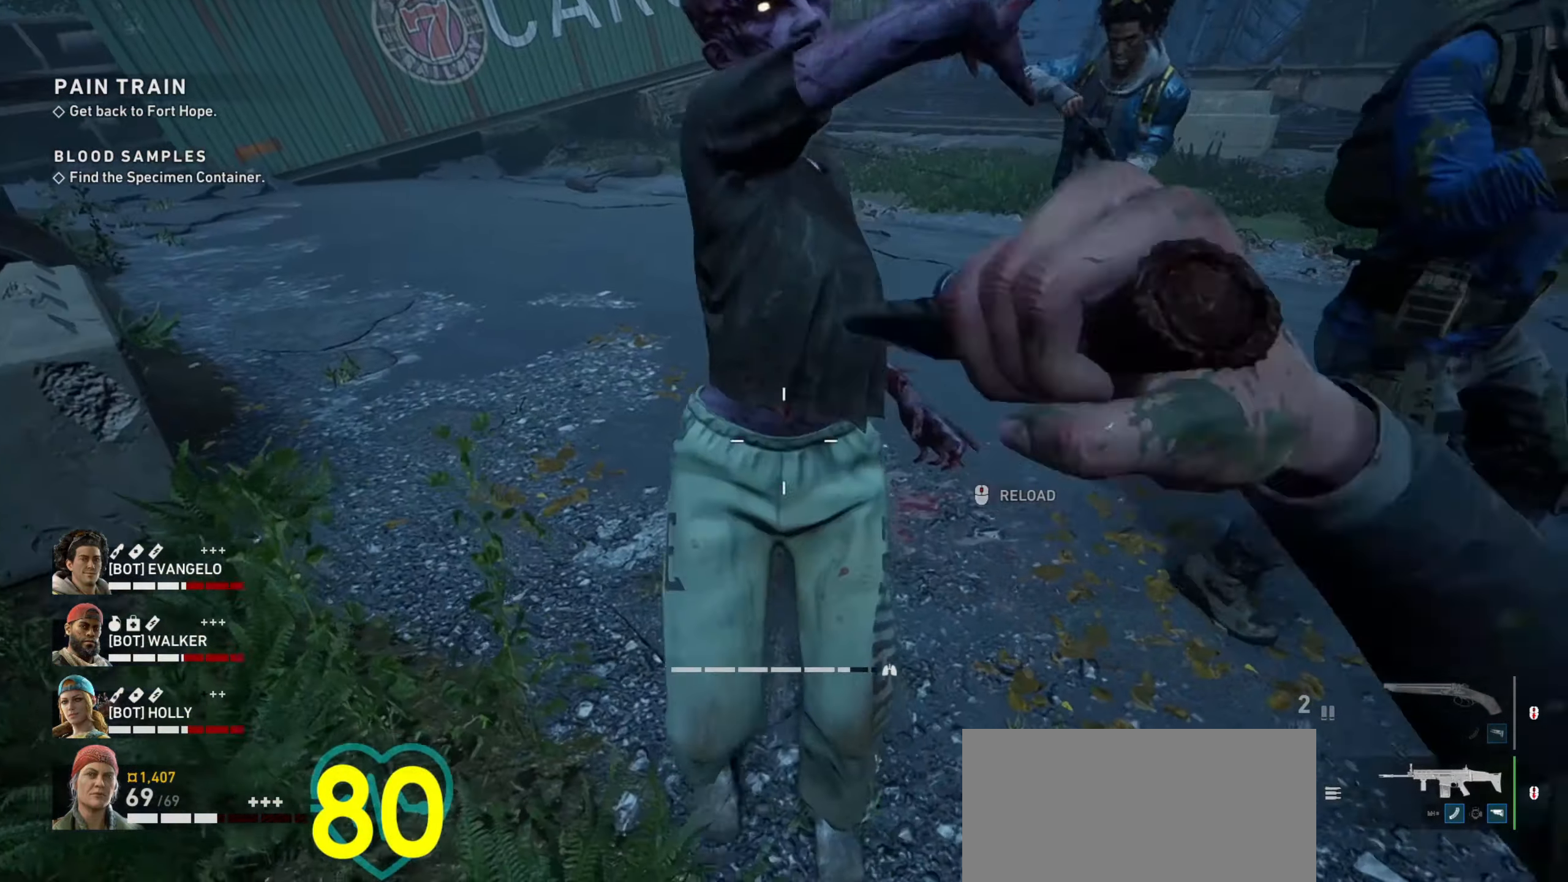
{"dt_ms": 500, "keys": ["ctrl"], "mouse": [], "events": [[83, "d", "up"]]}
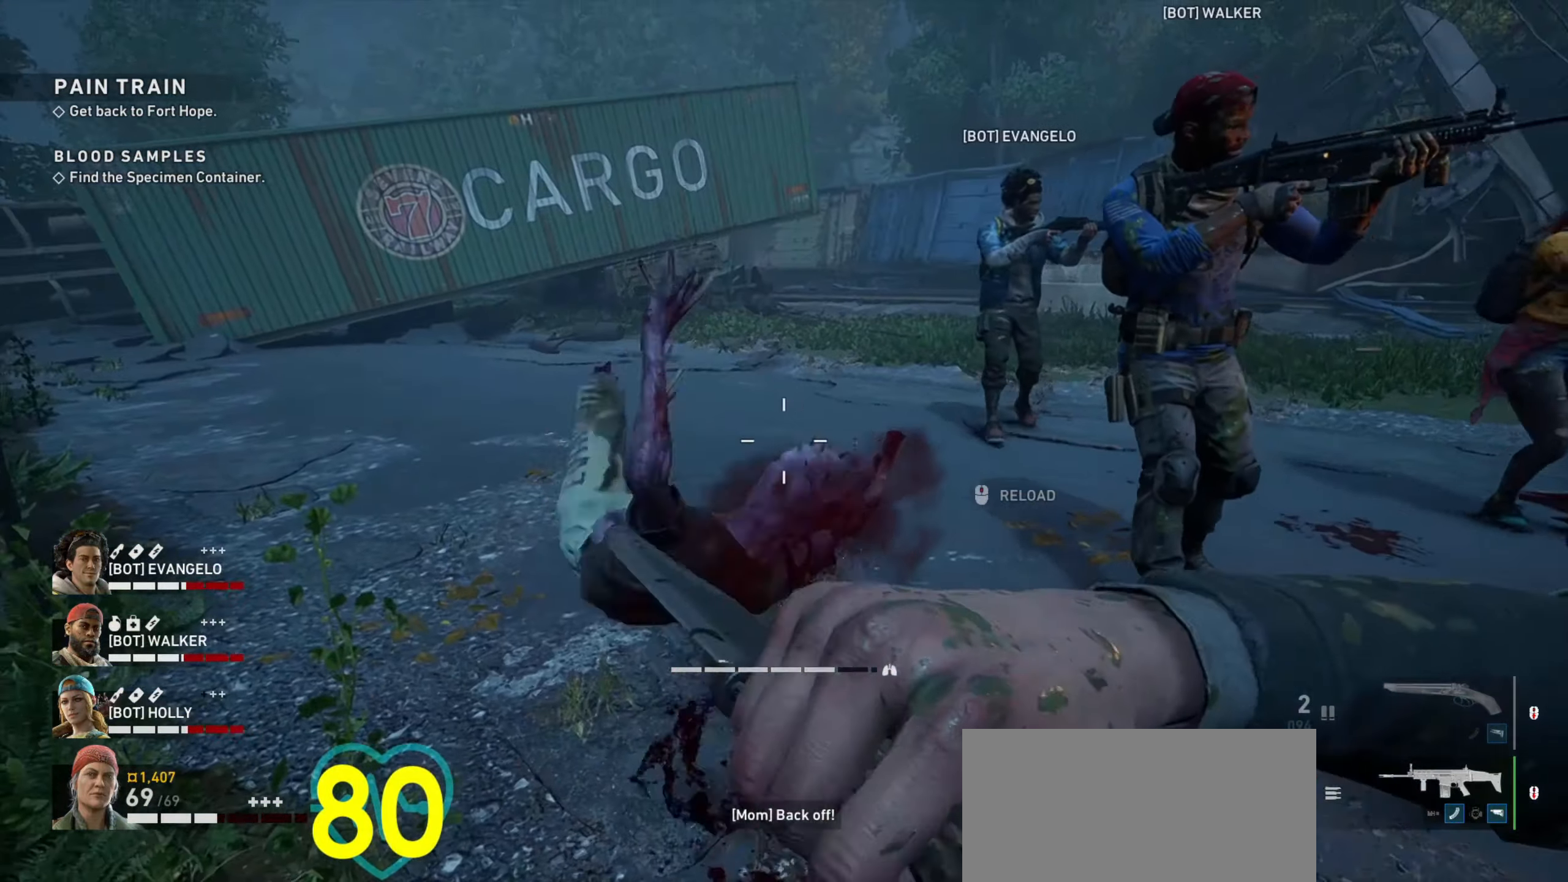
{"dt_ms": 500, "keys": ["a", "ctrl", "w"], "mouse": [], "events": [[66, "w", "down"], [333, "a", "down"]]}
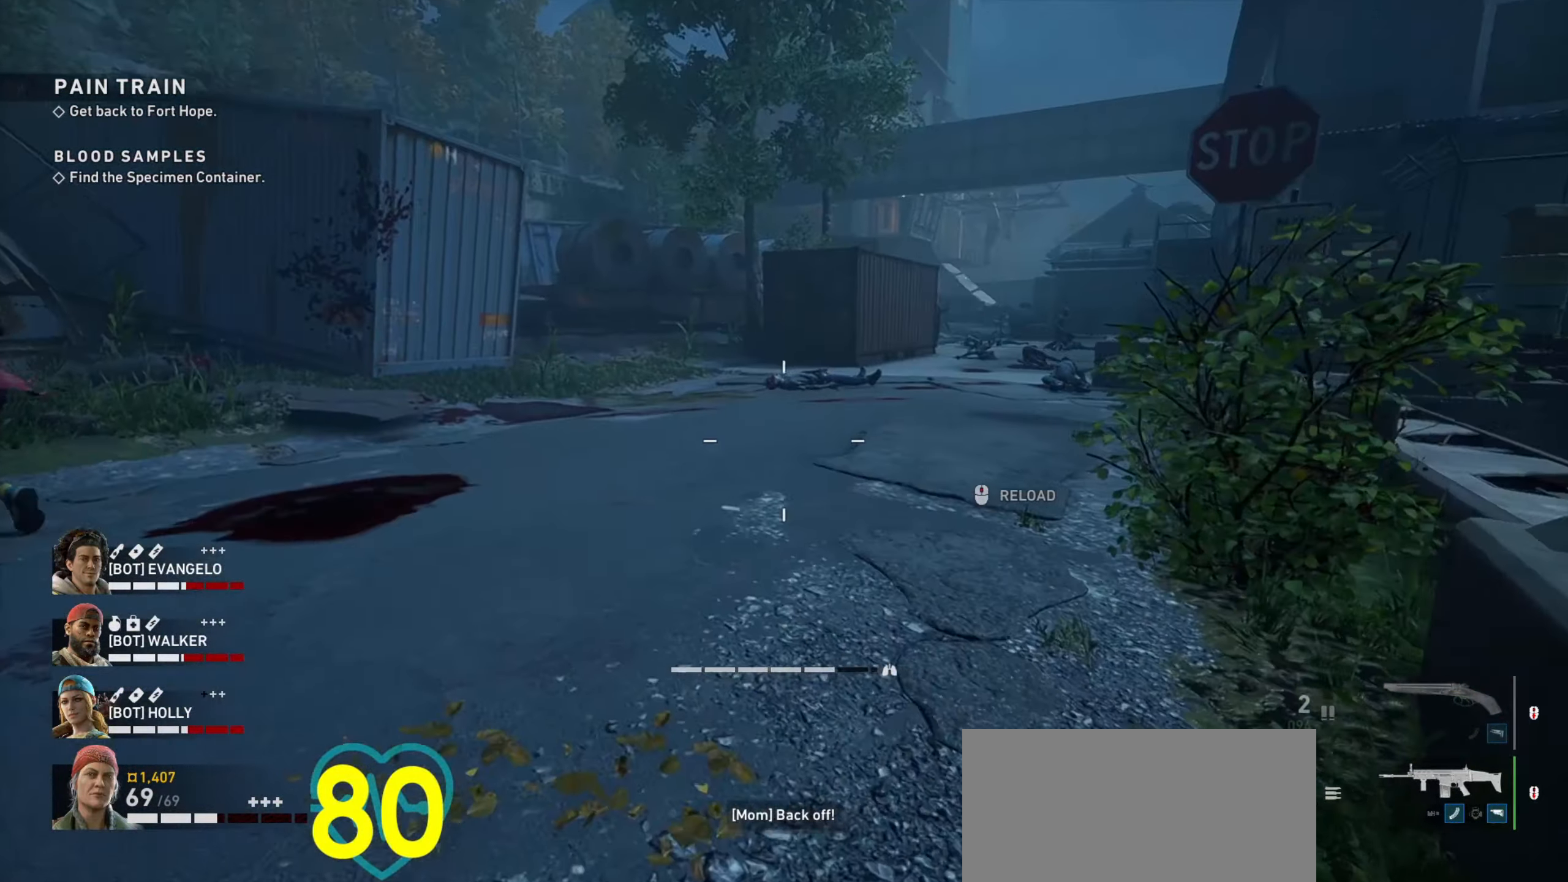
{"dt_ms": 500, "keys": ["ctrl", "w"], "mouse": ["right"], "events": [[166, "a", "up"], [450, "mouse_right", "down"]]}
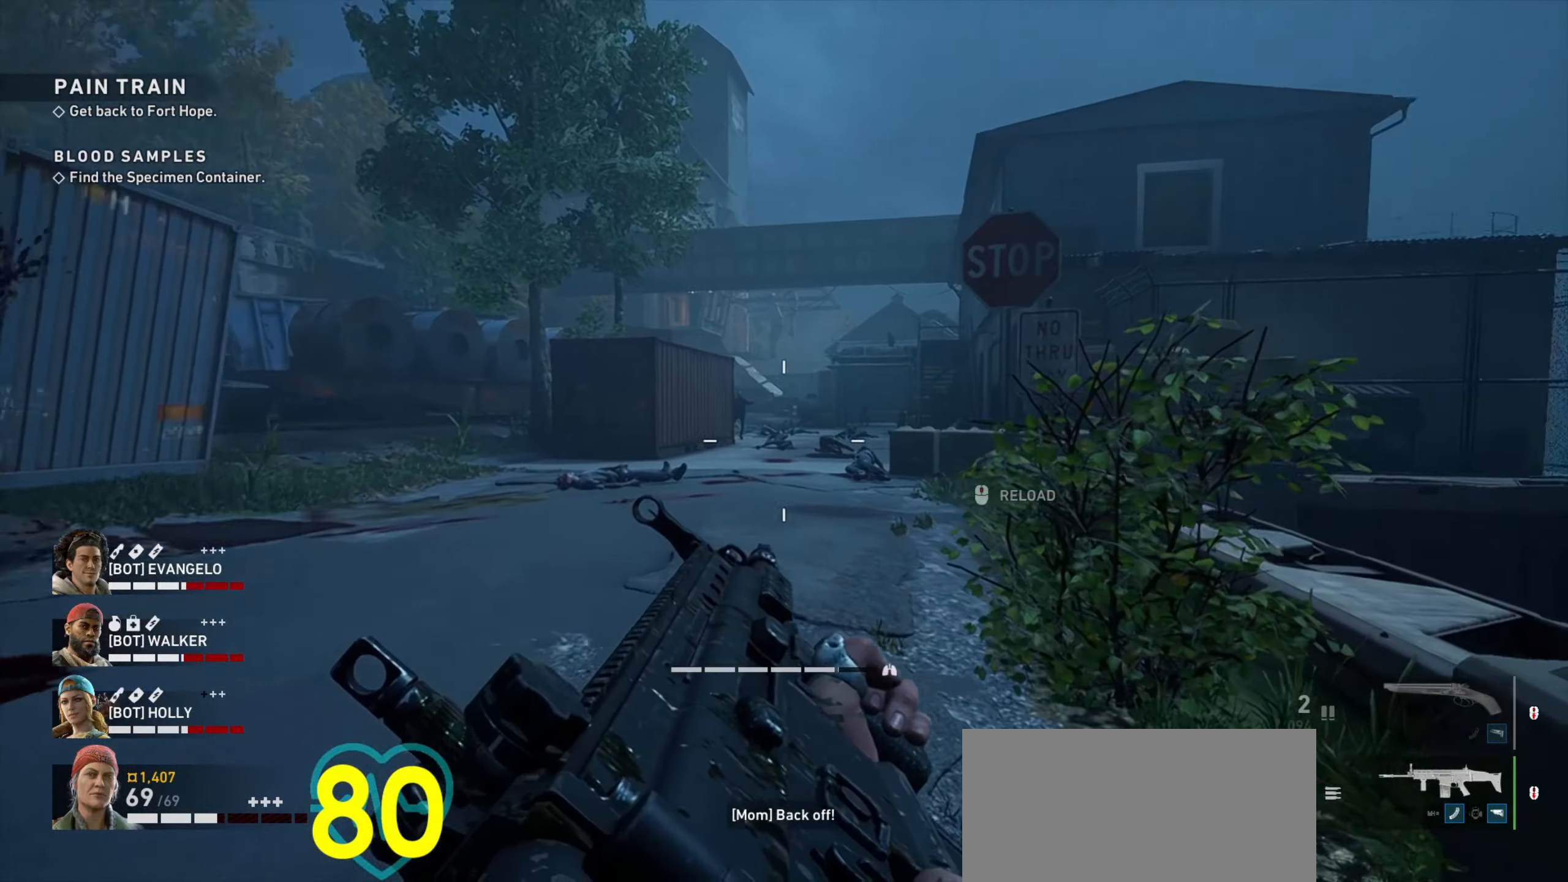
{"dt_ms": 500, "keys": ["ctrl"], "mouse": ["right"], "events": [[466, "w", "up"]]}
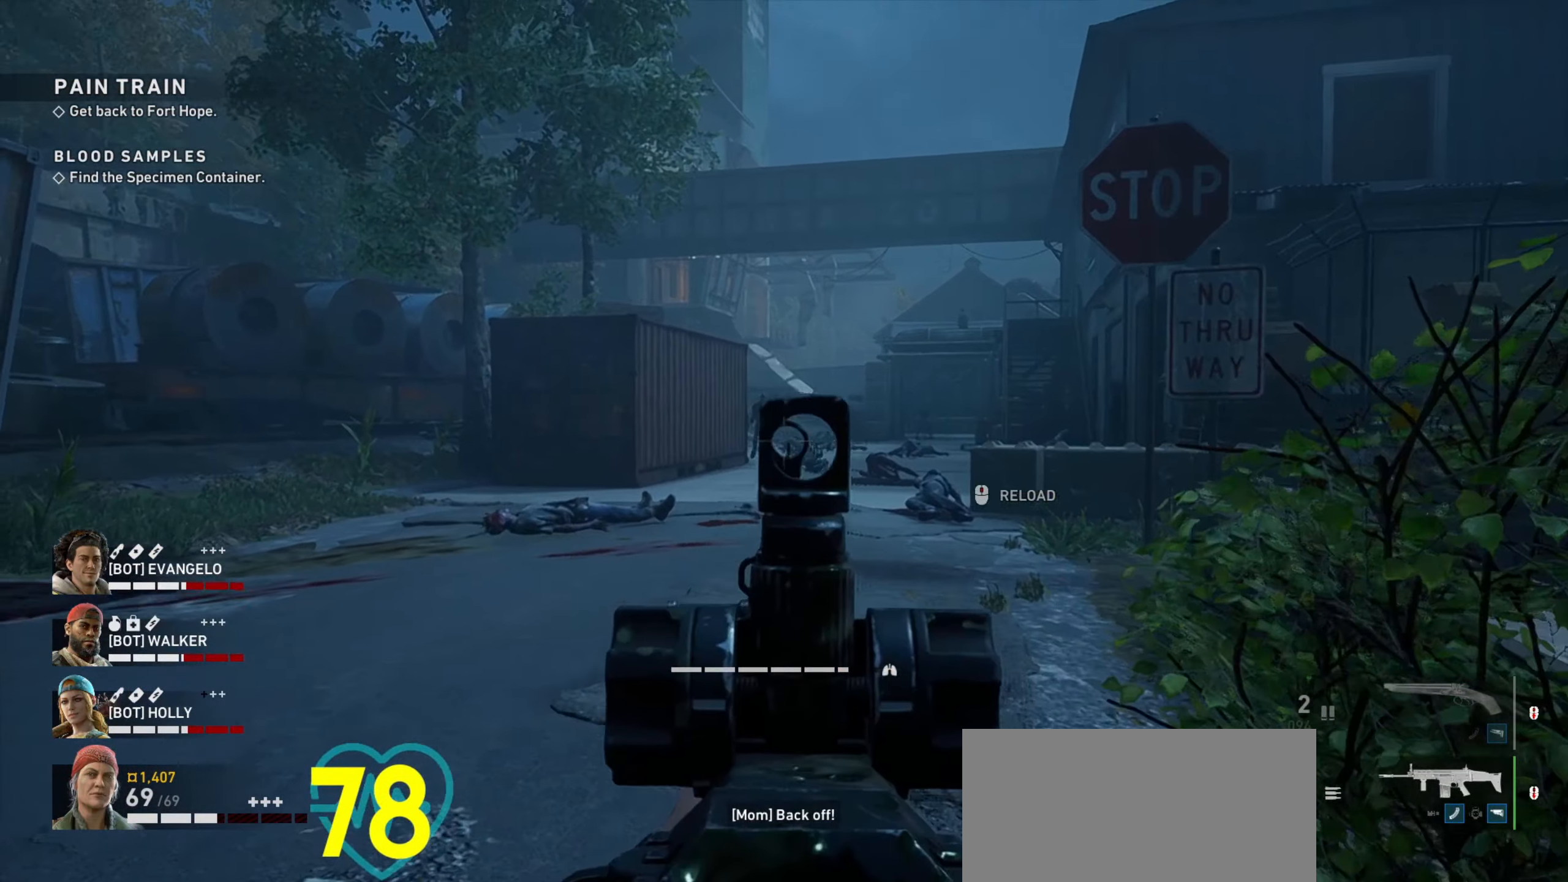
{"dt_ms": 500, "keys": ["ctrl"], "mouse": ["right"], "events": [[250, "mouse_left", "down"], [300, "mouse_left", "up"], [383, "mouse_left", "down"], [483, "mouse_left", "up"]]}
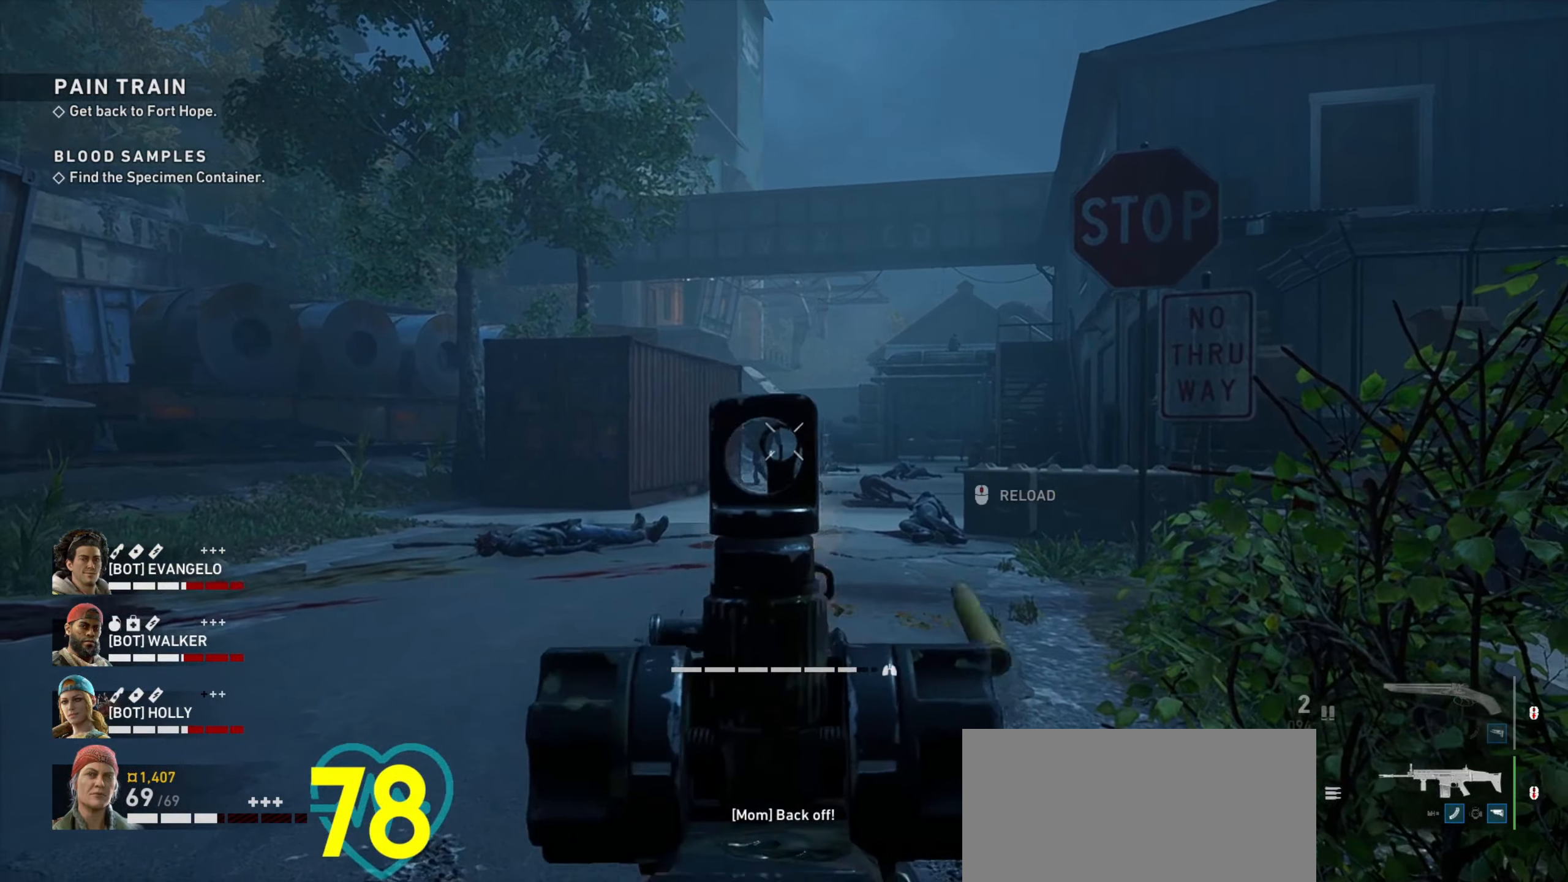
{"dt_ms": 500, "keys": ["ctrl"], "mouse": ["left", "right"], "events": [[33, "mouse_left", "down"], [116, "mouse_left", "up"], [166, "mouse_left", "down"], [266, "mouse_left", "up"], [316, "mouse_left", "down"], [416, "mouse_left", "up"], [466, "mouse_left", "down"]]}